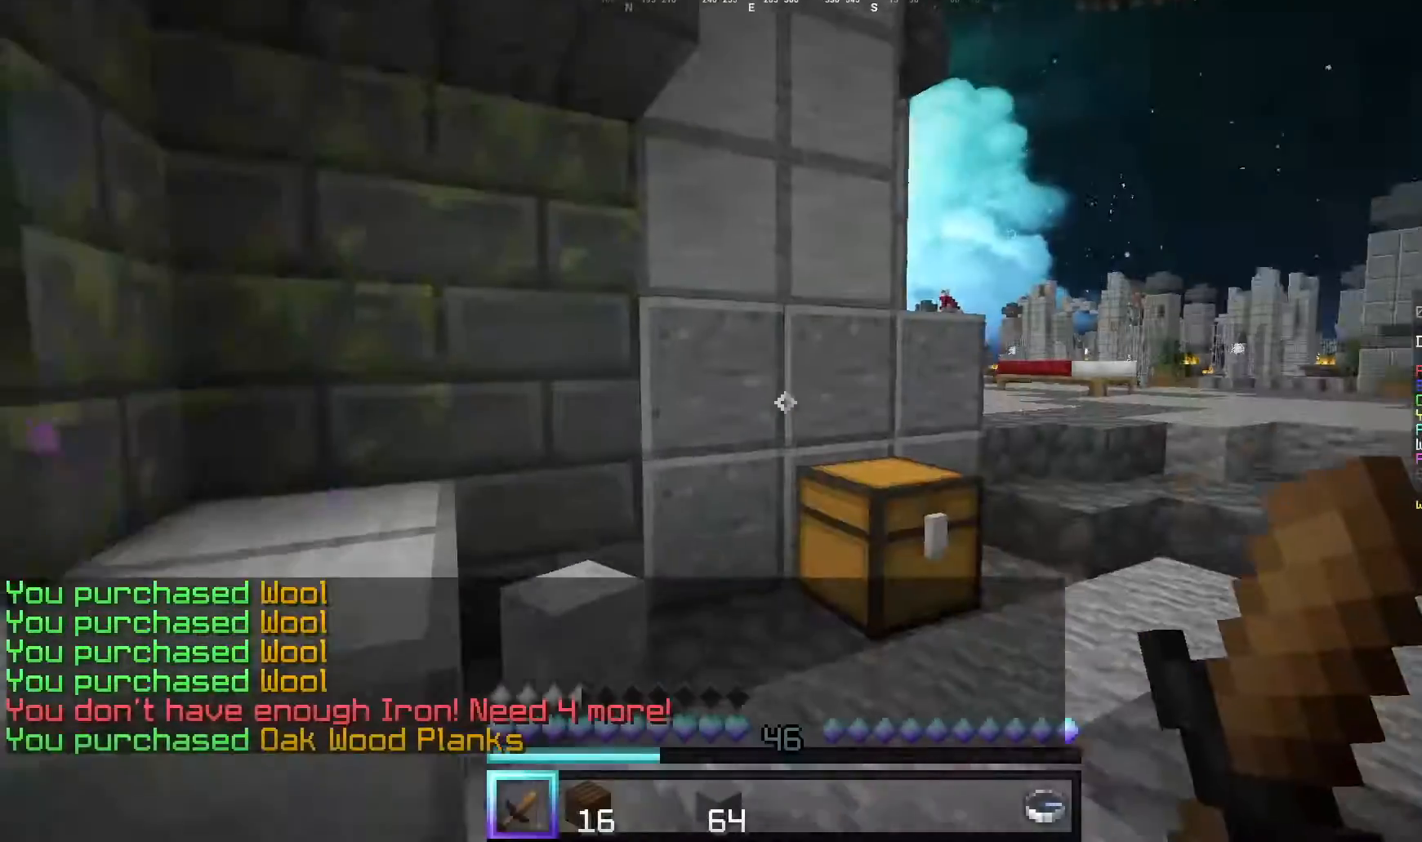
Gameplay with keyboard and mouse; each line is a JSON object with the keys and mouse buttons held at the frame after it. "events" lists presses ("down") and releases ("up") of "a", "d", "s", "w", "mouse_left" and "mouse_right" between this image and that frame as [ms after this image, input, new state], when the widget could be followed in between. "mouse_left", "mouse_right" = the "left", "right" buttons of the "mouse" list. No other keys are recorded. Fast repeated clicks can show as one long hold. Mouse movement is not recorded.
{"keys": ["d", "w"], "mouse": [], "events": [[400, "d", "down"]]}
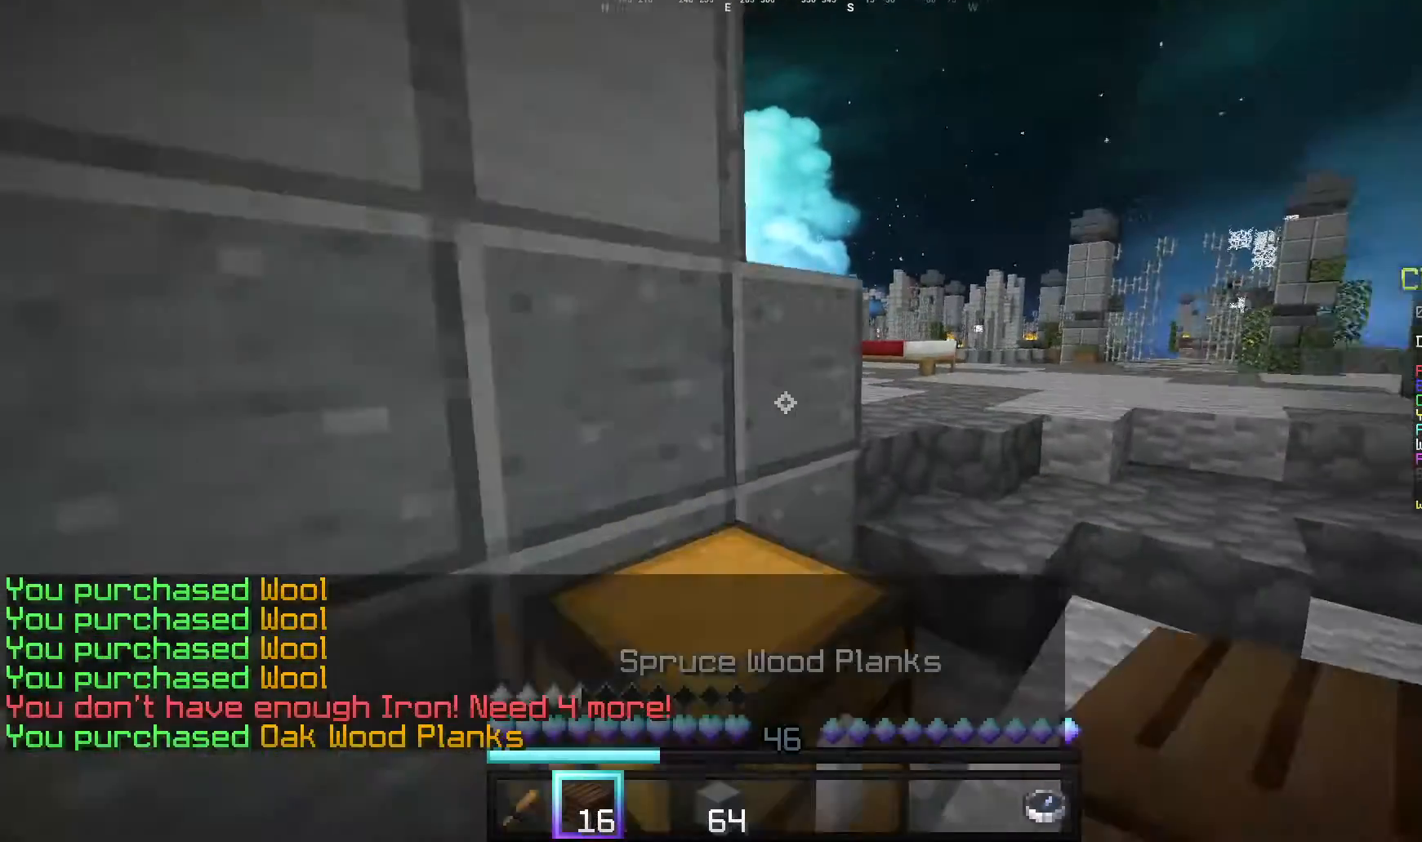
{"keys": ["w"], "mouse": [], "events": [[60, "mouse_left", "down"], [180, "mouse_left", "up"], [240, "mouse_left", "down"], [380, "mouse_left", "up"], [400, "d", "up"]]}
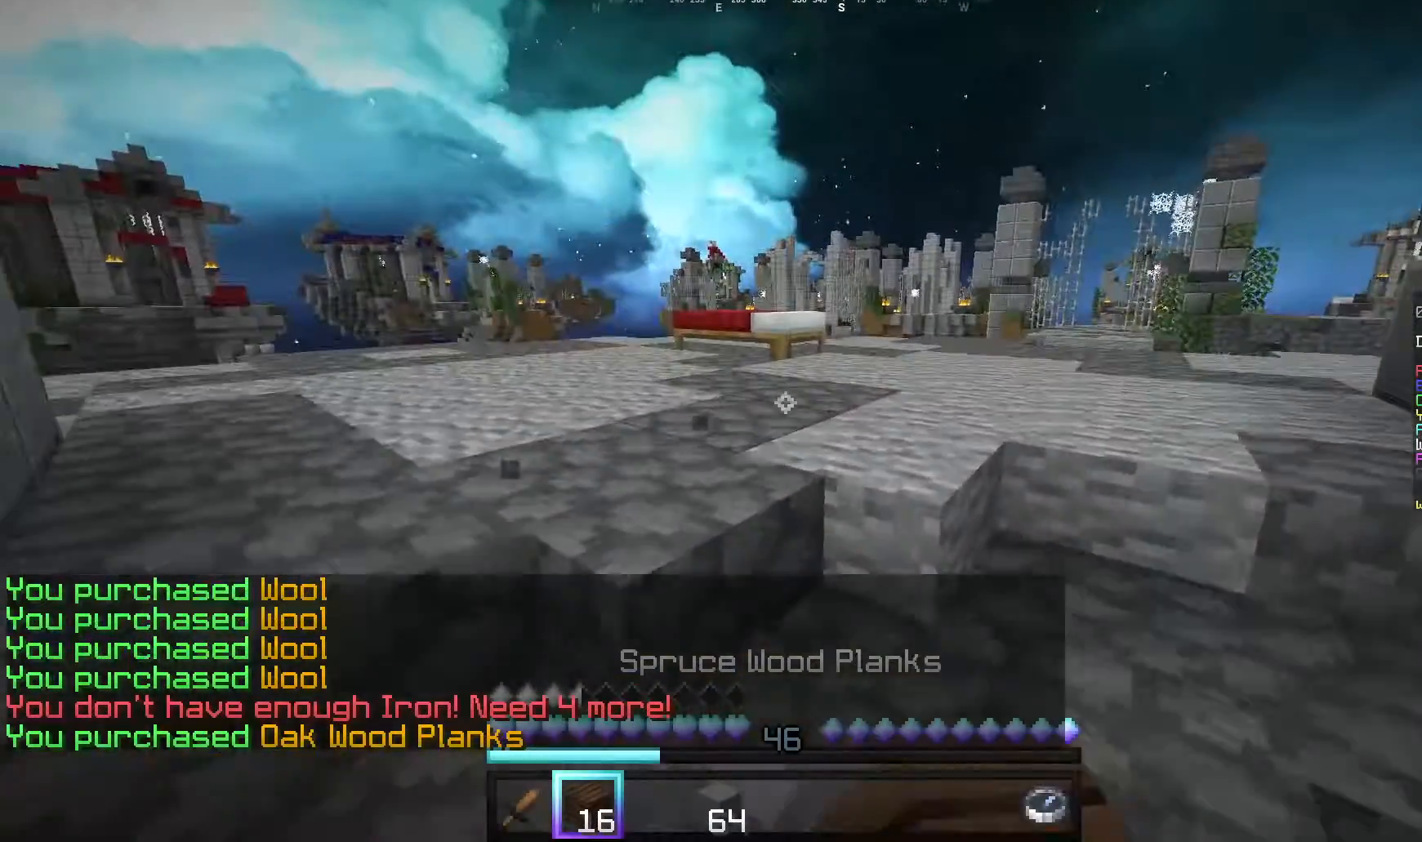
{"keys": ["d", "w"], "mouse": [], "events": [[100, "d", "down"], [160, "mouse_left", "down"], [480, "mouse_left", "up"]]}
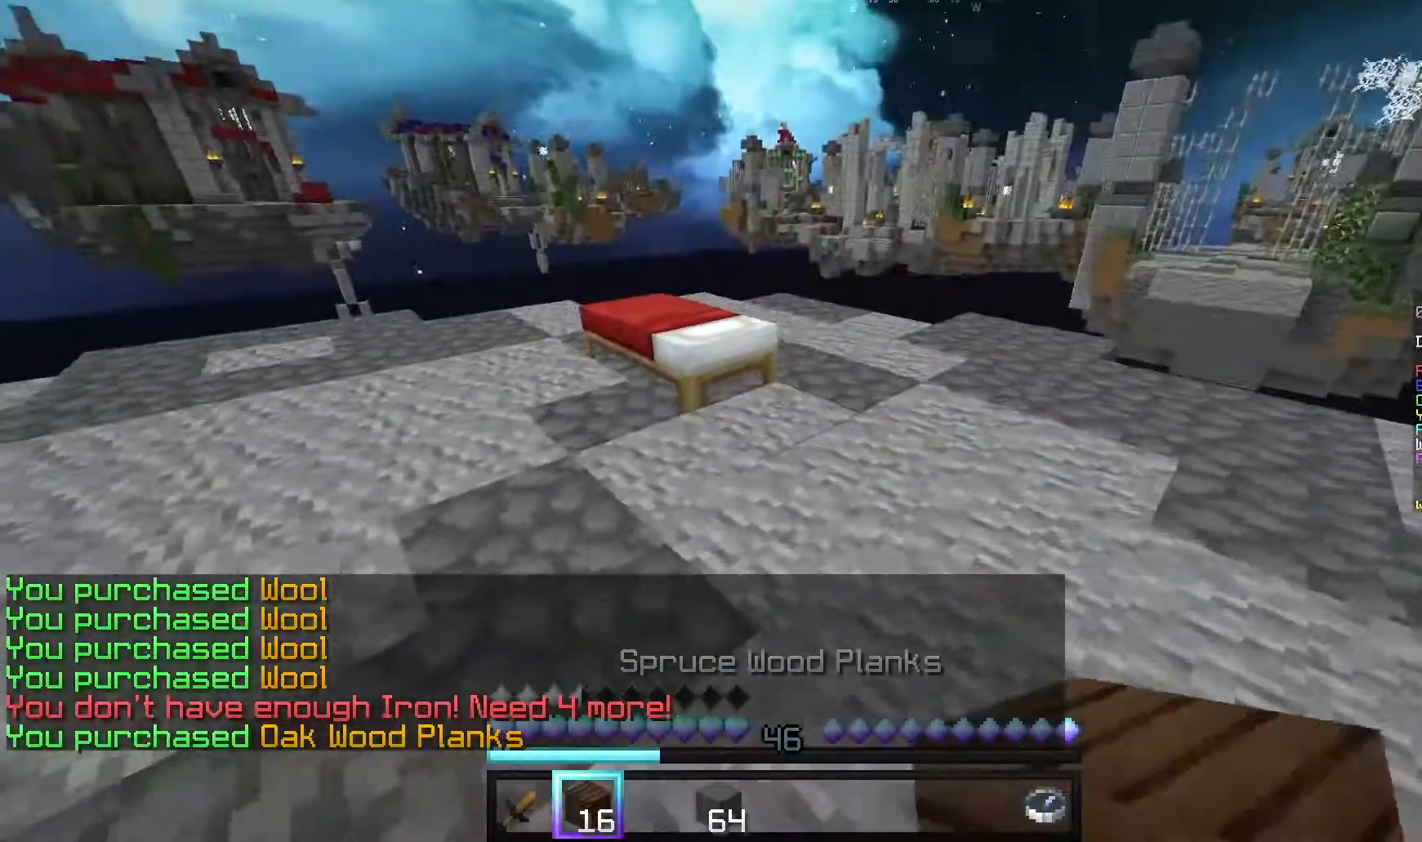
{"keys": ["w"], "mouse": [], "events": [[120, "w", "up"], [200, "s", "down"], [220, "mouse_right", "down"], [280, "d", "up"], [340, "s", "up"], [380, "w", "down"], [500, "mouse_right", "up"]]}
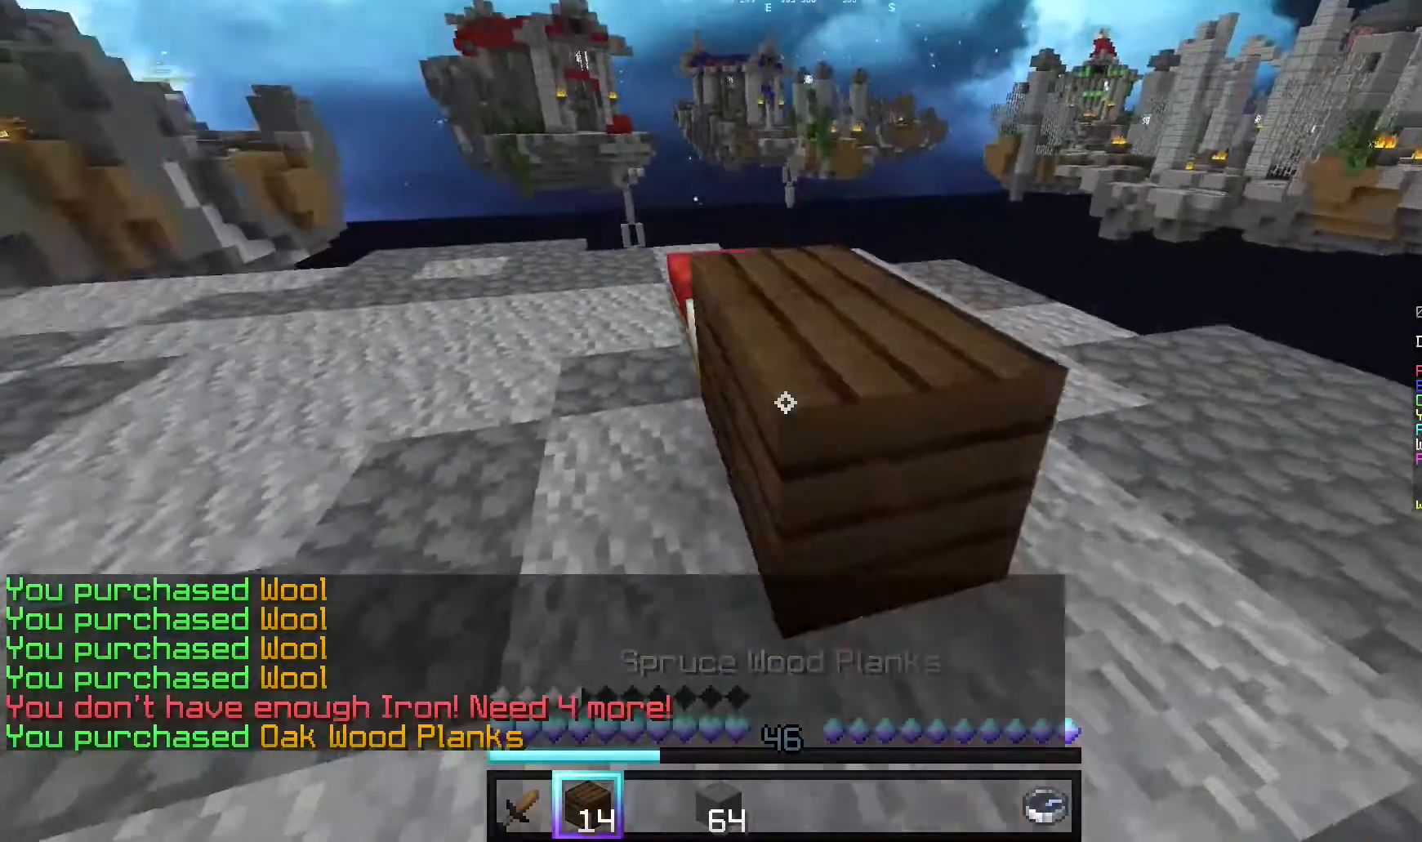
{"keys": ["w"], "mouse": ["left"], "events": [[260, "mouse_left", "down"]]}
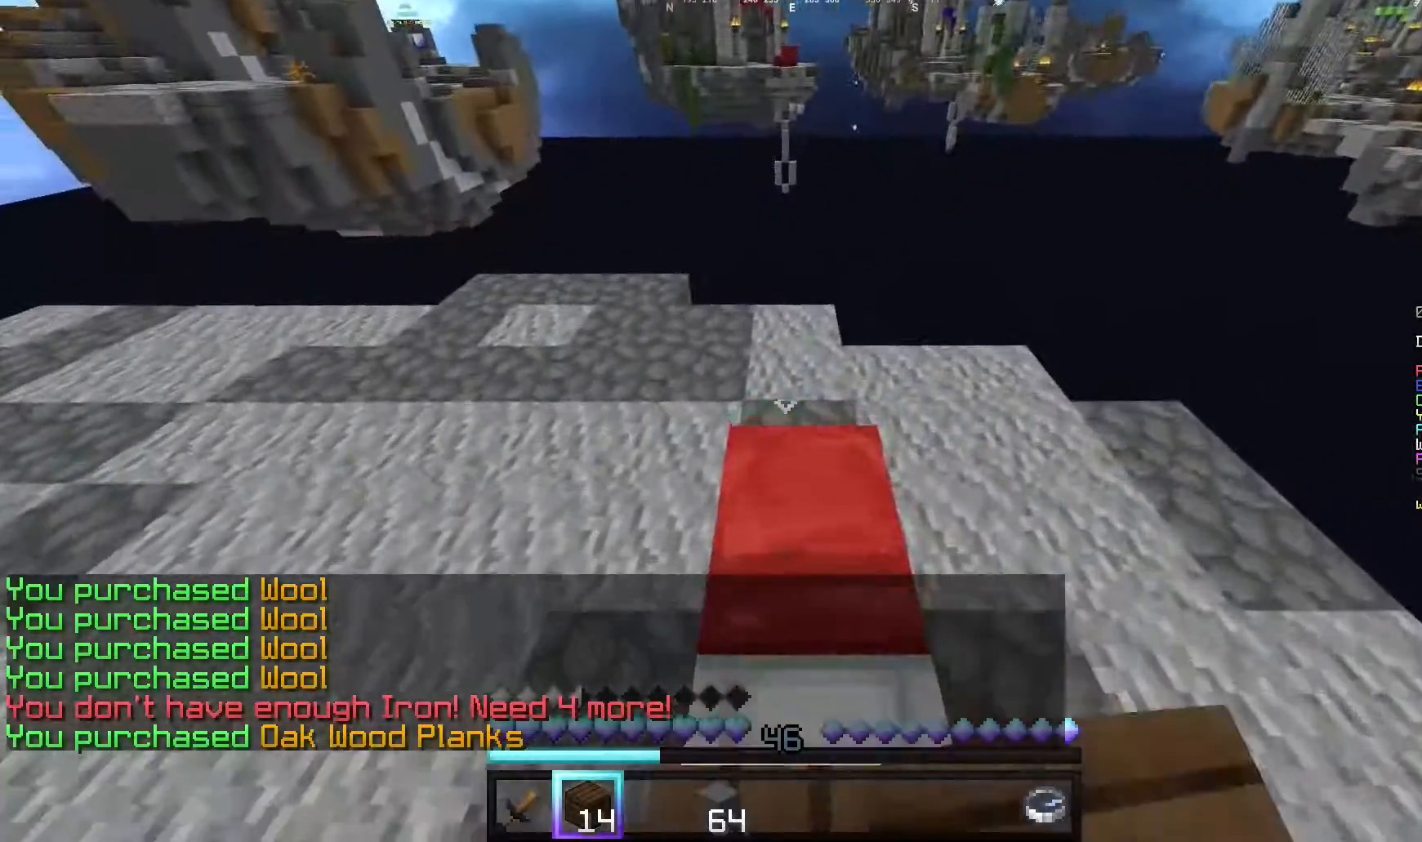
{"keys": ["d", "s"], "mouse": ["right"], "events": [[100, "mouse_left", "up"], [120, "w", "up"], [160, "mouse_right", "down"], [160, "s", "down"], [300, "d", "down"]]}
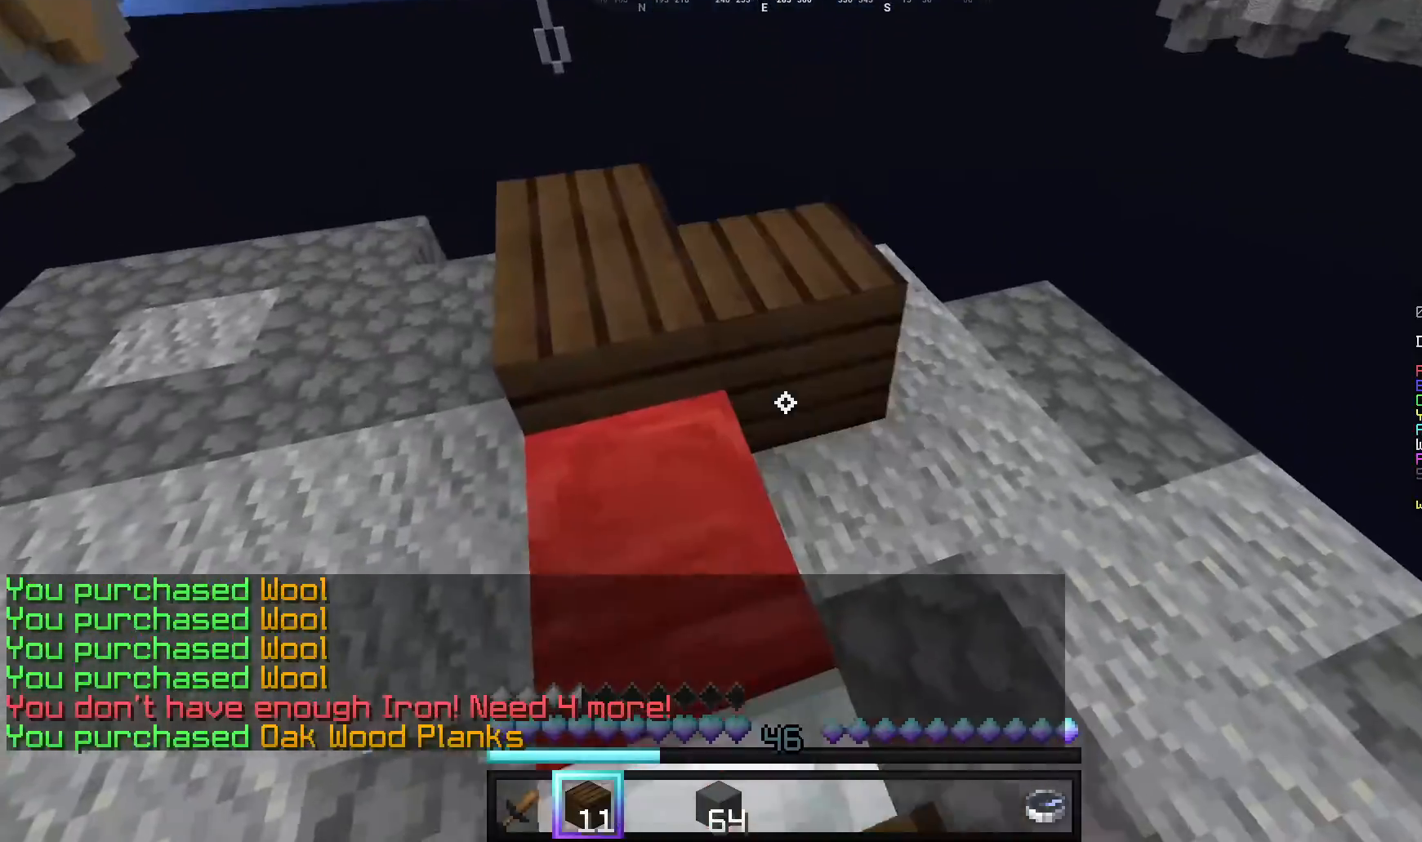
{"keys": ["a"], "mouse": ["right"], "events": [[420, "d", "up"], [480, "a", "down"], [500, "s", "up"]]}
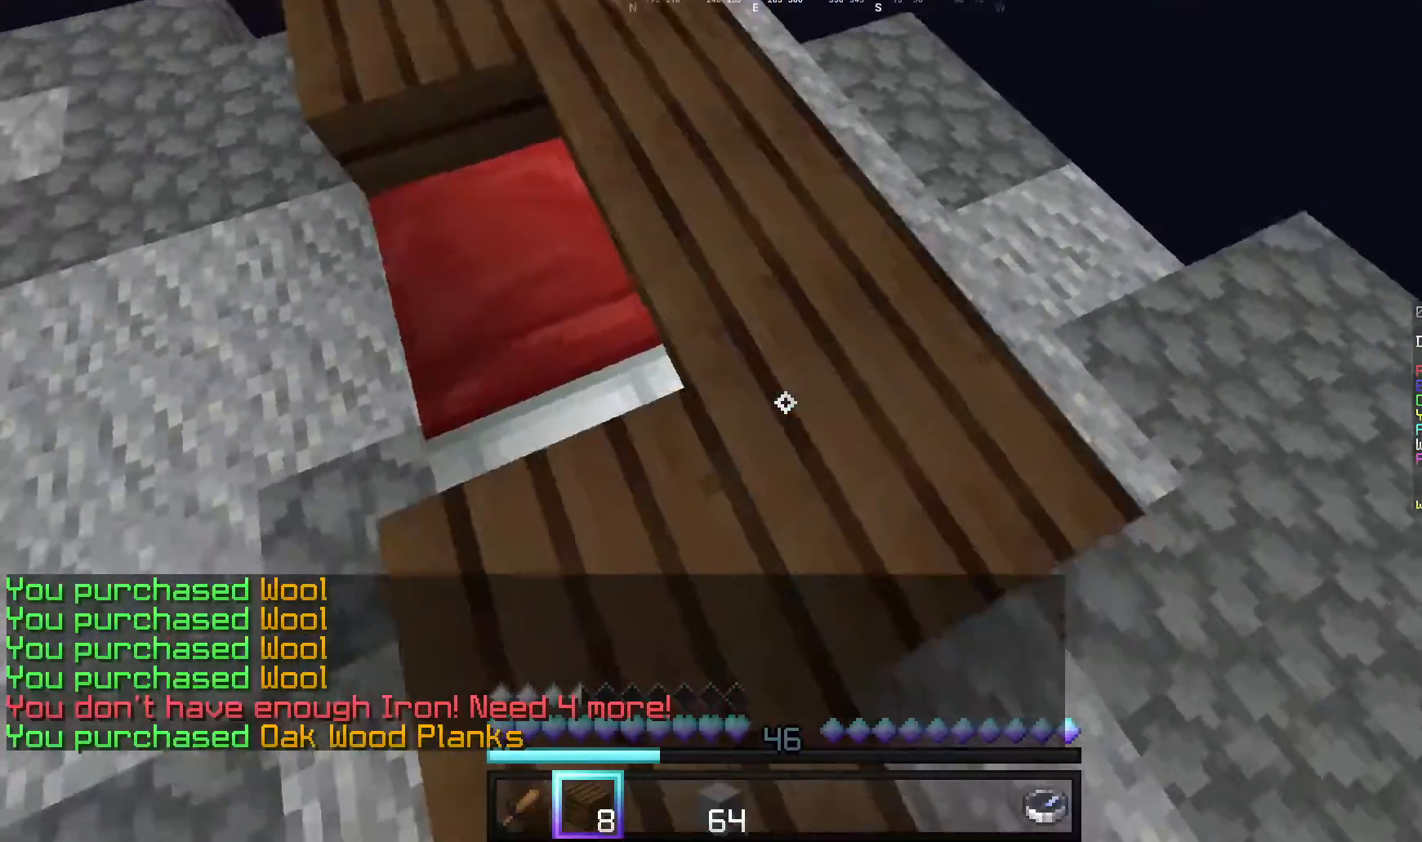
{"keys": ["a", "s"], "mouse": ["right"], "events": [[60, "mouse_right", "up"], [80, "w", "down"], [300, "w", "up"], [380, "mouse_right", "down"], [400, "s", "down"]]}
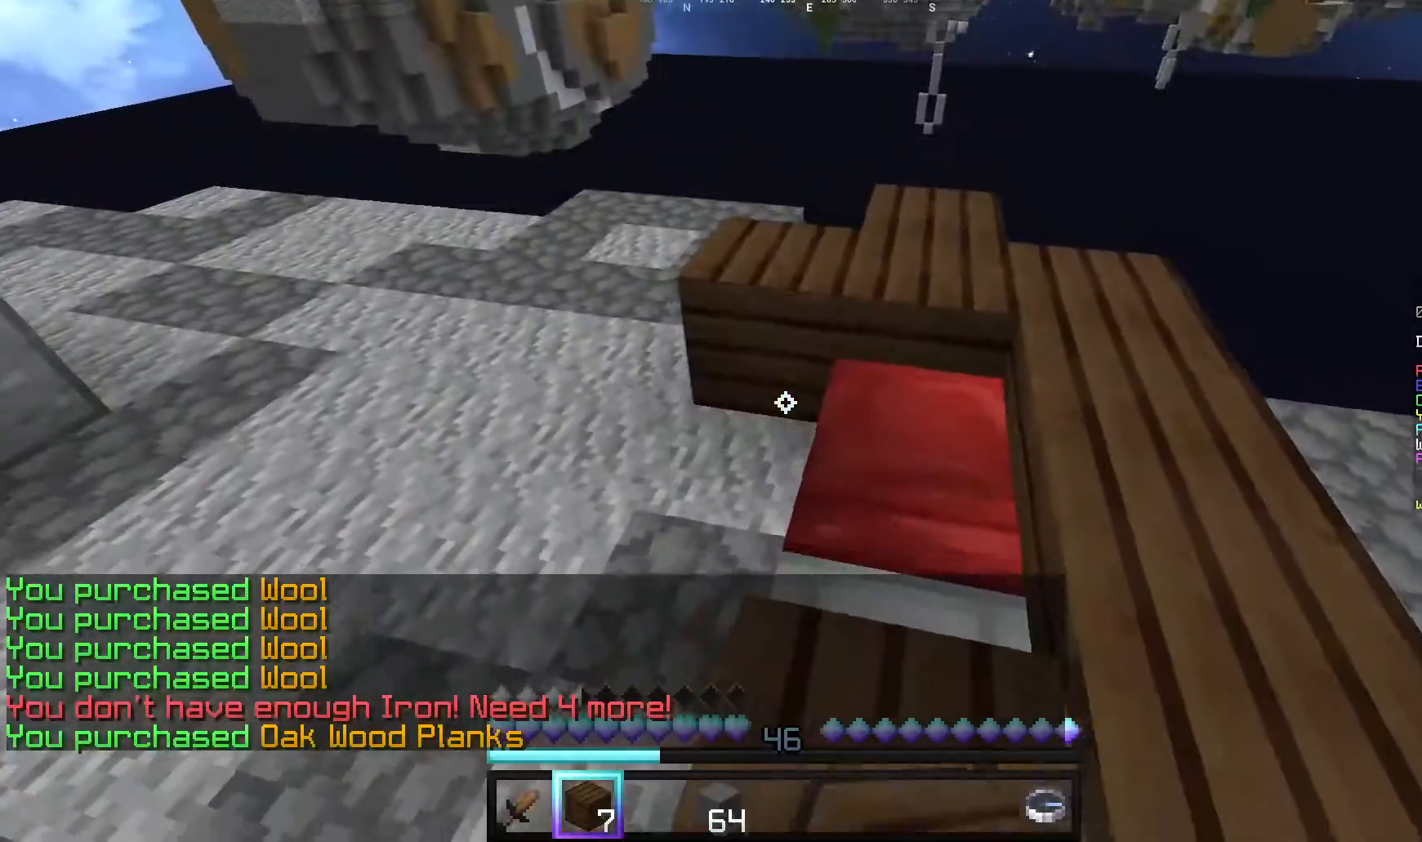
{"keys": ["d", "w"], "mouse": [], "events": [[180, "a", "up"], [340, "d", "down"], [360, "s", "up"], [440, "w", "down"], [480, "mouse_right", "up"]]}
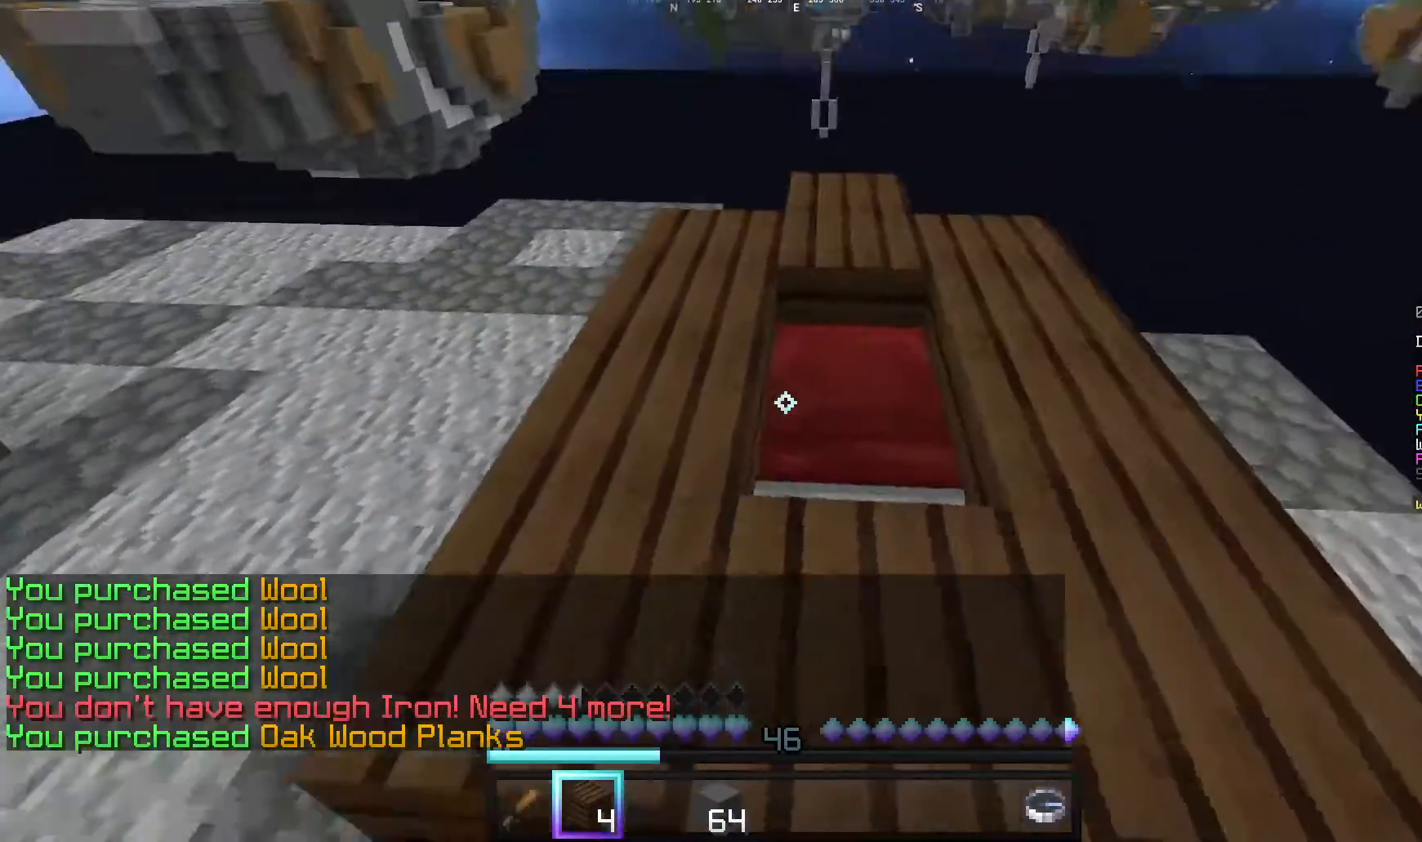
{"keys": ["s"], "mouse": ["right"], "events": [[160, "d", "up"], [160, "w", "up"], [180, "mouse_right", "down"], [220, "s", "down"], [460, "mouse_right", "up"], [500, "mouse_right", "down"]]}
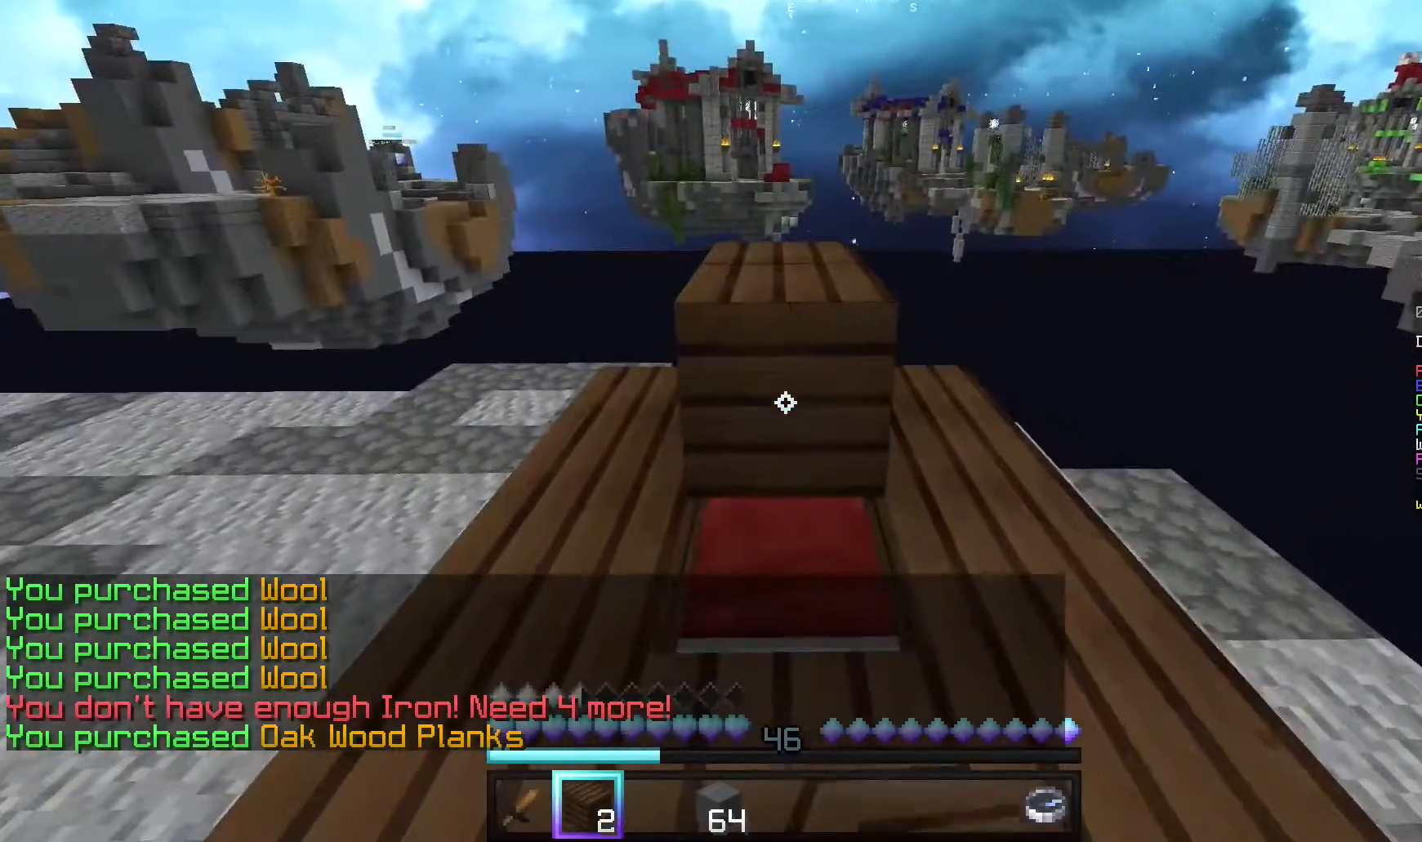
{"keys": ["a", "s"], "mouse": [], "events": [[300, "mouse_right", "up"], [320, "s", "up"], [400, "a", "down"], [480, "s", "down"]]}
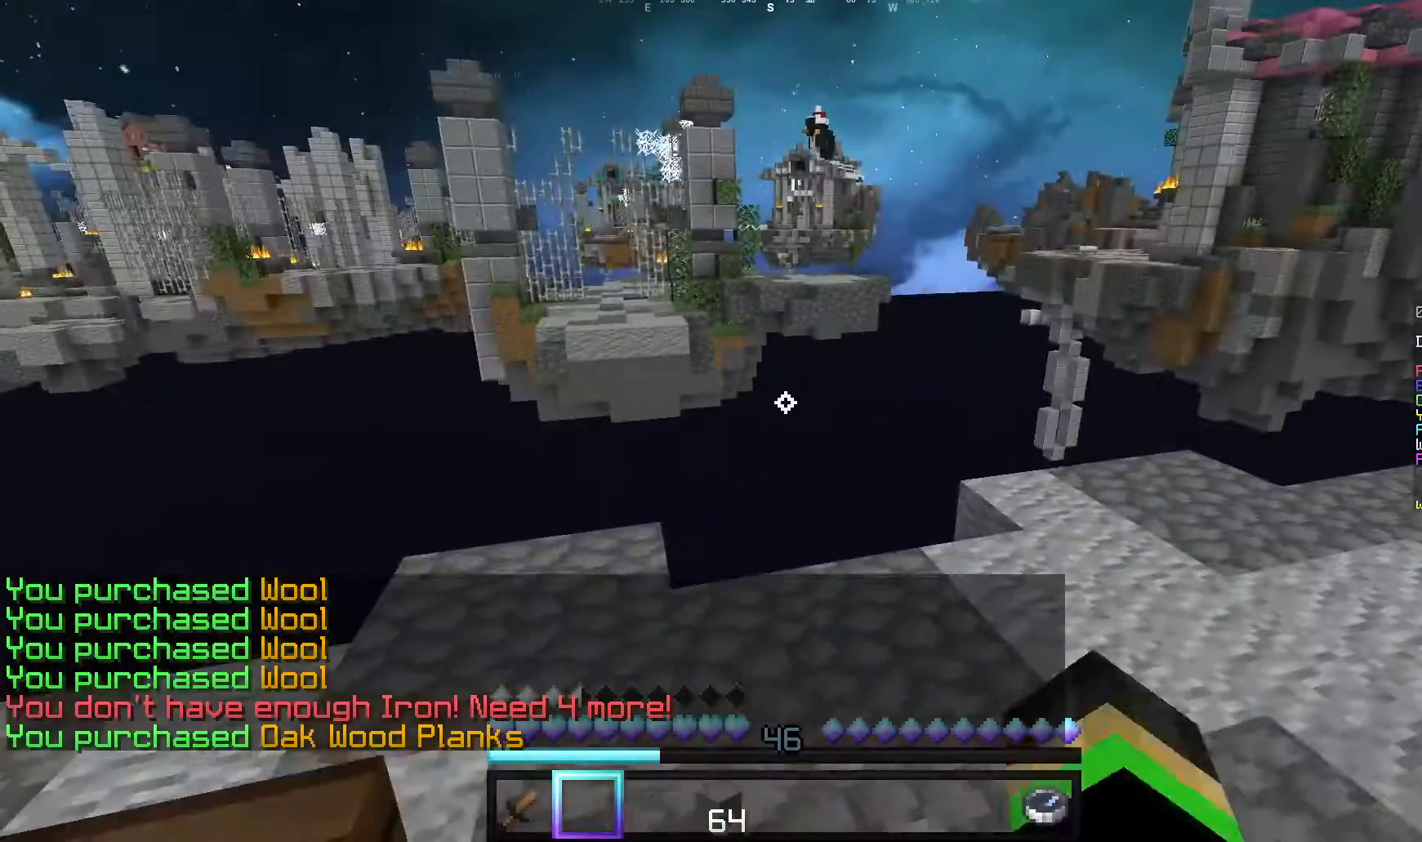
{"keys": [], "mouse": [], "events": [[20, "a", "up"], [80, "s", "up"]]}
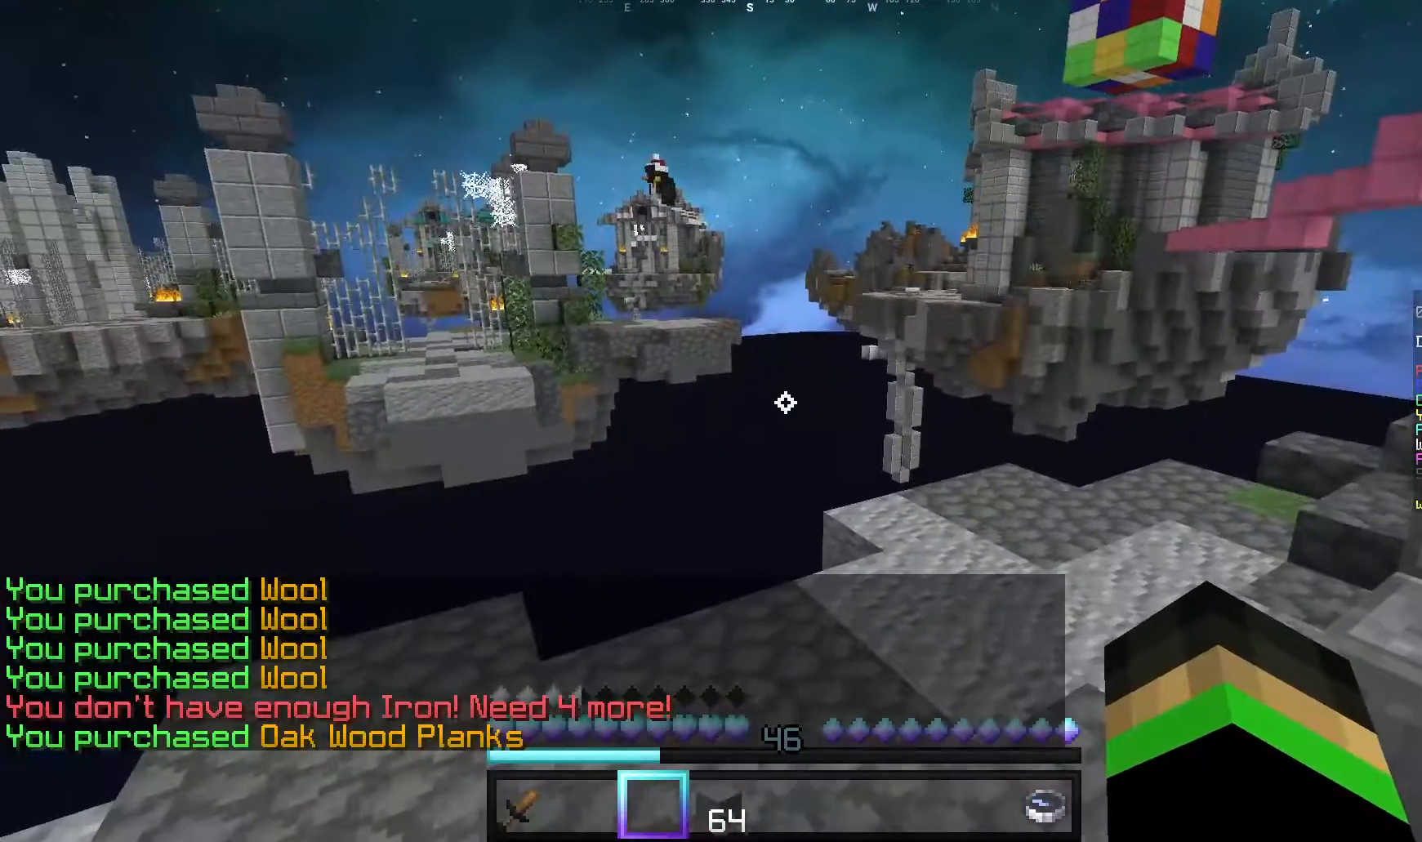
{"keys": [], "mouse": [], "events": []}
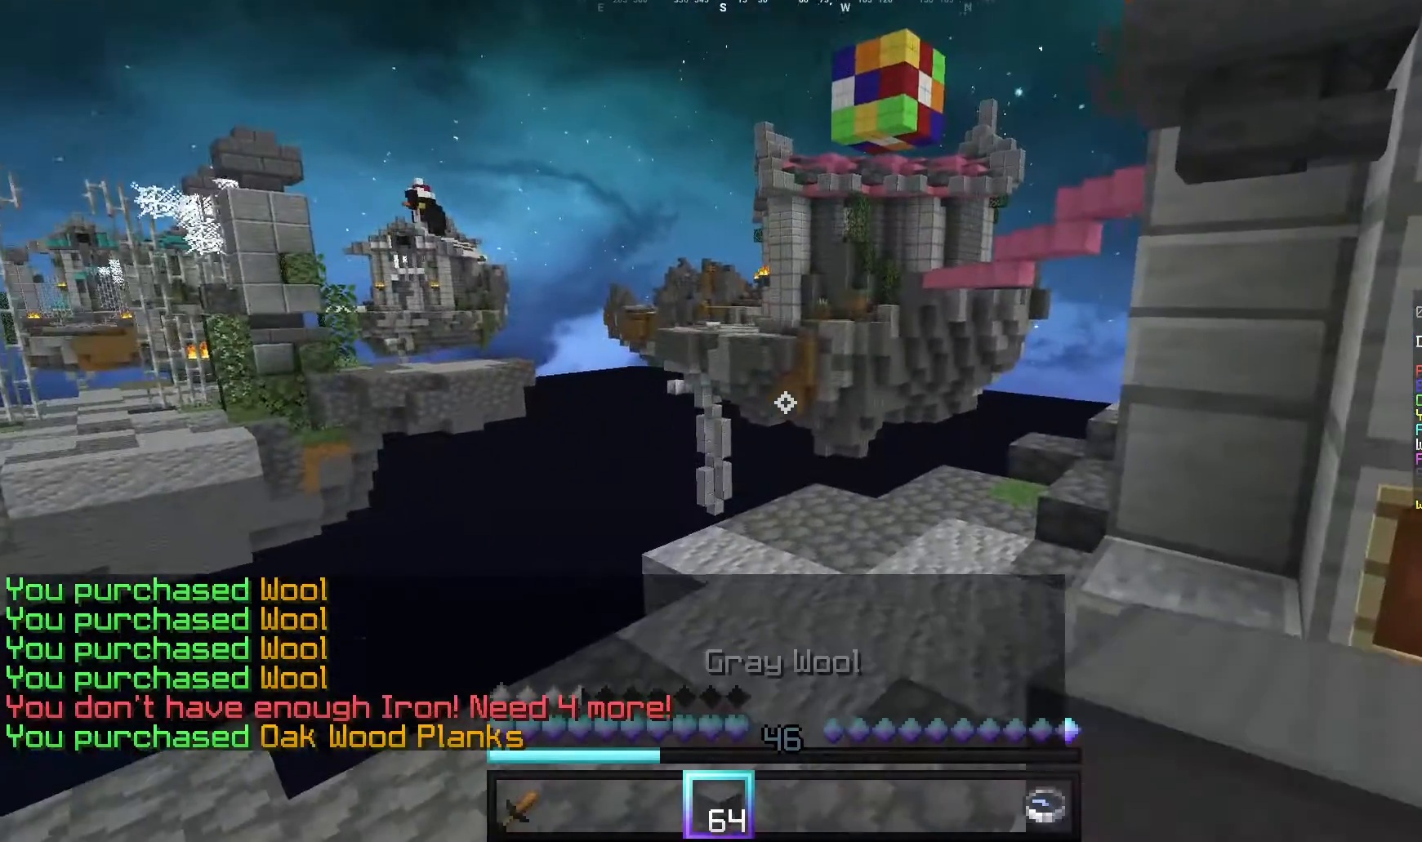
{"keys": [], "mouse": [], "events": [[20, "s", "down"], [160, "a", "down"], [200, "mouse_left", "down"], [300, "s", "up"], [320, "mouse_left", "up"], [400, "a", "up"]]}
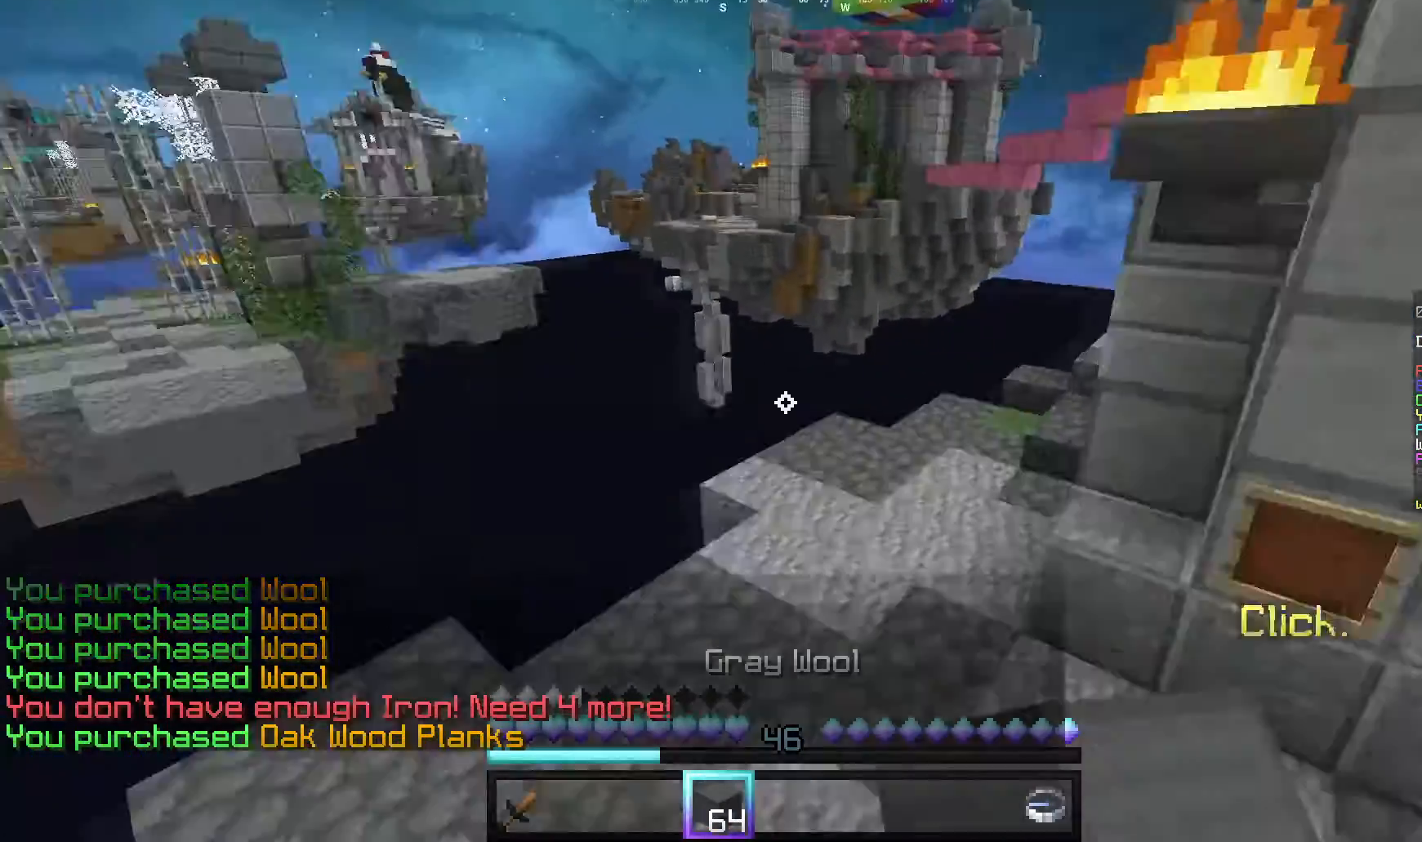
{"keys": ["d"], "mouse": [], "events": [[140, "d", "down"], [140, "w", "down"], [380, "w", "up"]]}
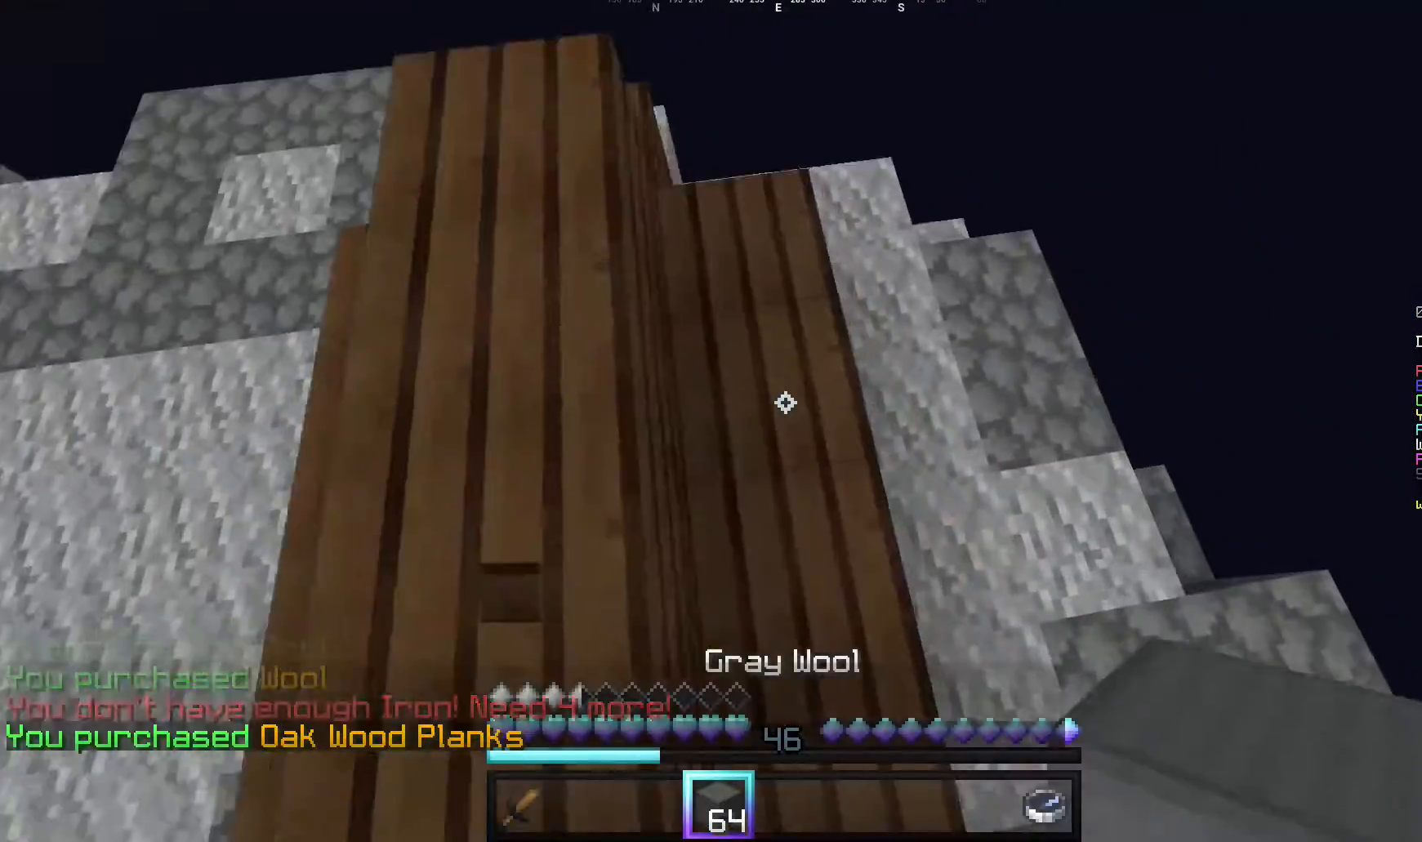
{"keys": ["a"], "mouse": ["right"], "events": [[20, "d", "up"], [40, "s", "down"], [120, "d", "down"], [220, "s", "up"], [260, "mouse_right", "down"], [280, "d", "up"], [360, "a", "down"]]}
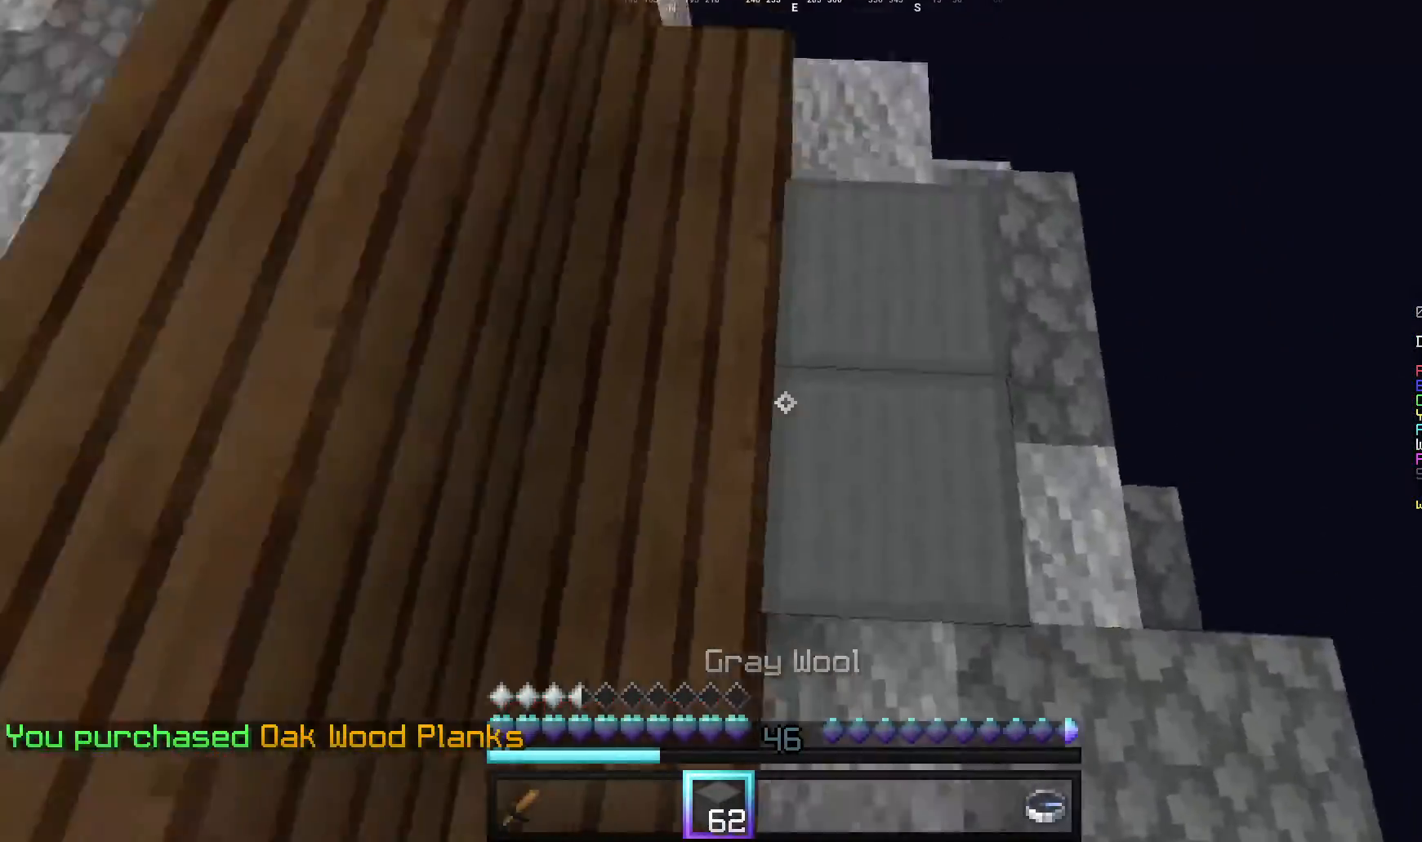
{"keys": ["a"], "mouse": ["right"], "events": [[380, "mouse_right", "up"], [440, "mouse_right", "down"]]}
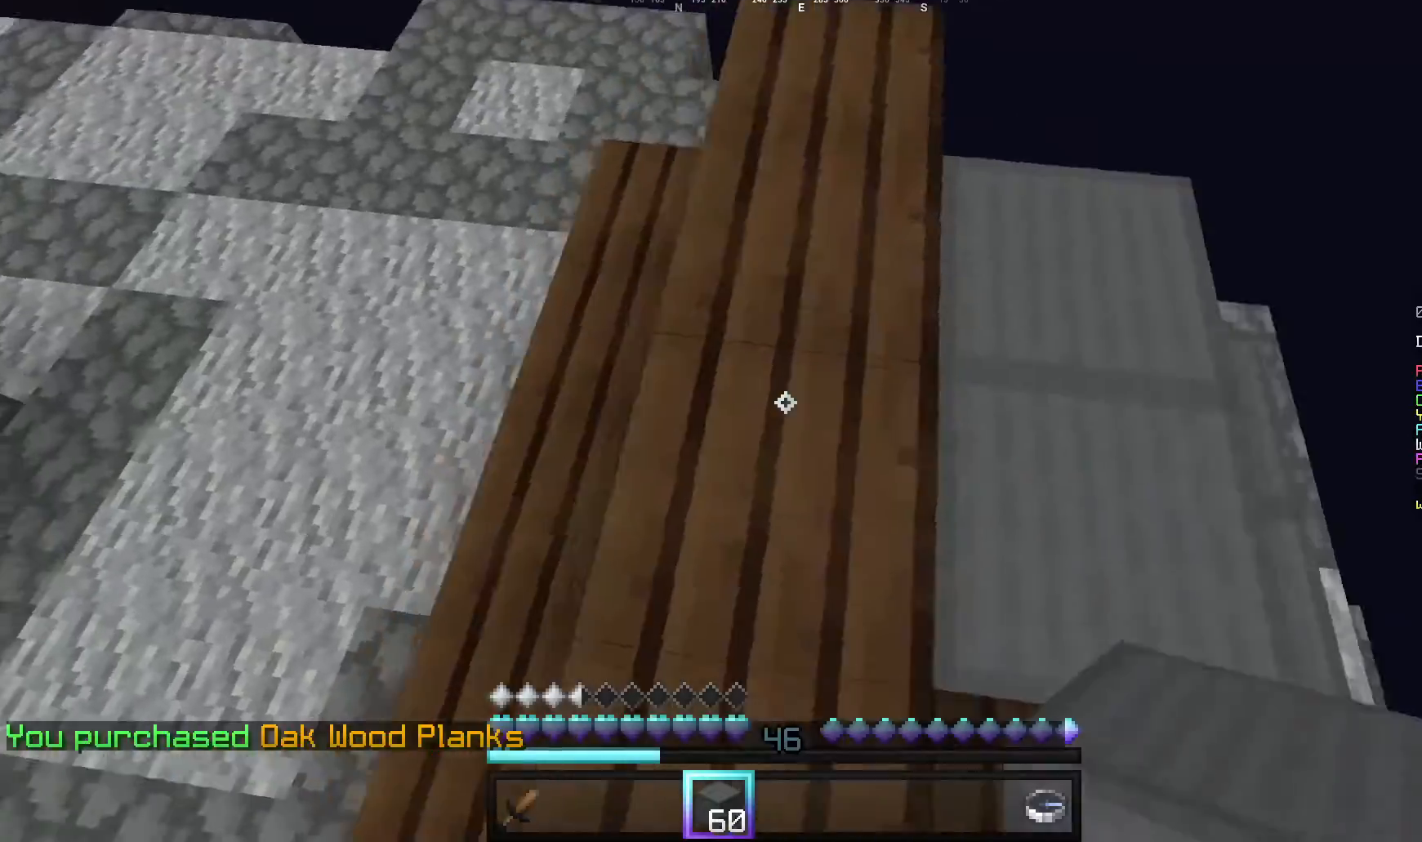
{"keys": ["a"], "mouse": ["right"], "events": [[200, "w", "down"], [220, "d", "down"], [240, "a", "up"], [240, "mouse_right", "up"], [380, "w", "up"], [460, "a", "down"], [460, "d", "up"], [460, "mouse_right", "down"]]}
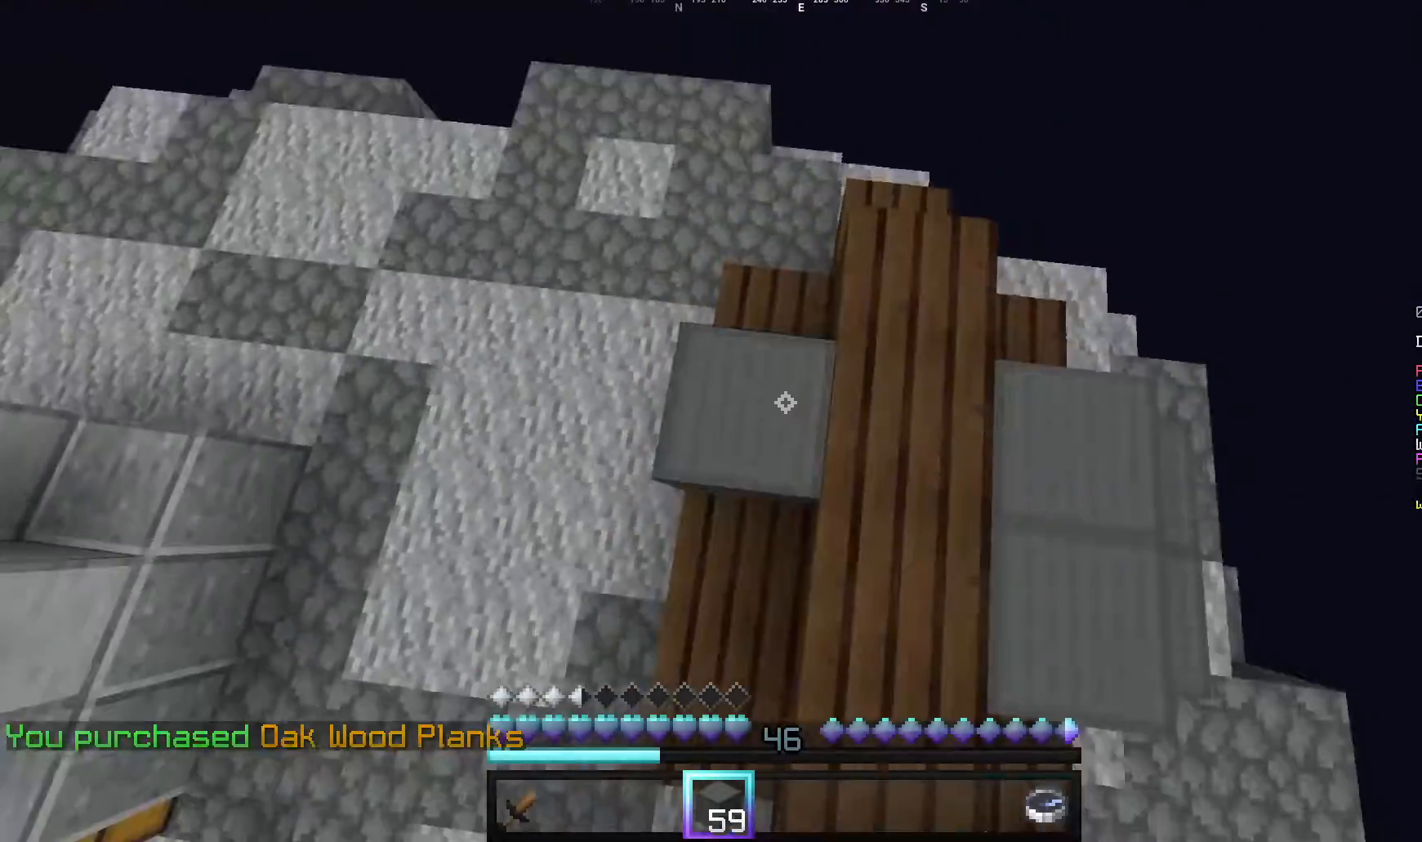
{"keys": ["d", "s"], "mouse": [], "events": [[100, "a", "up"], [280, "mouse_right", "up"], [280, "s", "down"], [380, "d", "down"]]}
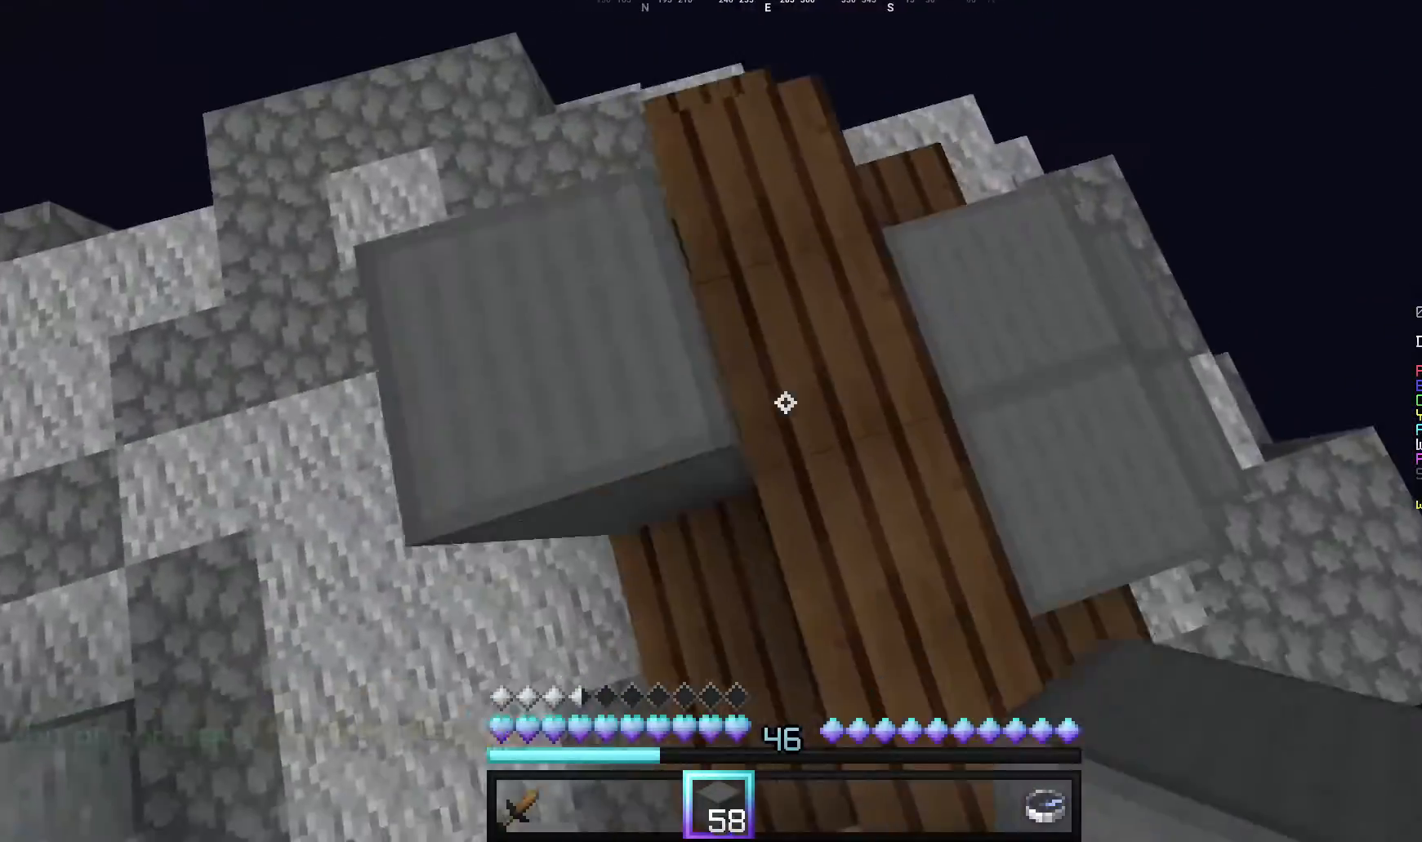
{"keys": ["a"], "mouse": ["right"], "events": [[20, "d", "up"], [100, "mouse_right", "down"], [100, "s", "up"], [240, "mouse_right", "up"], [260, "a", "down"], [460, "mouse_right", "down"]]}
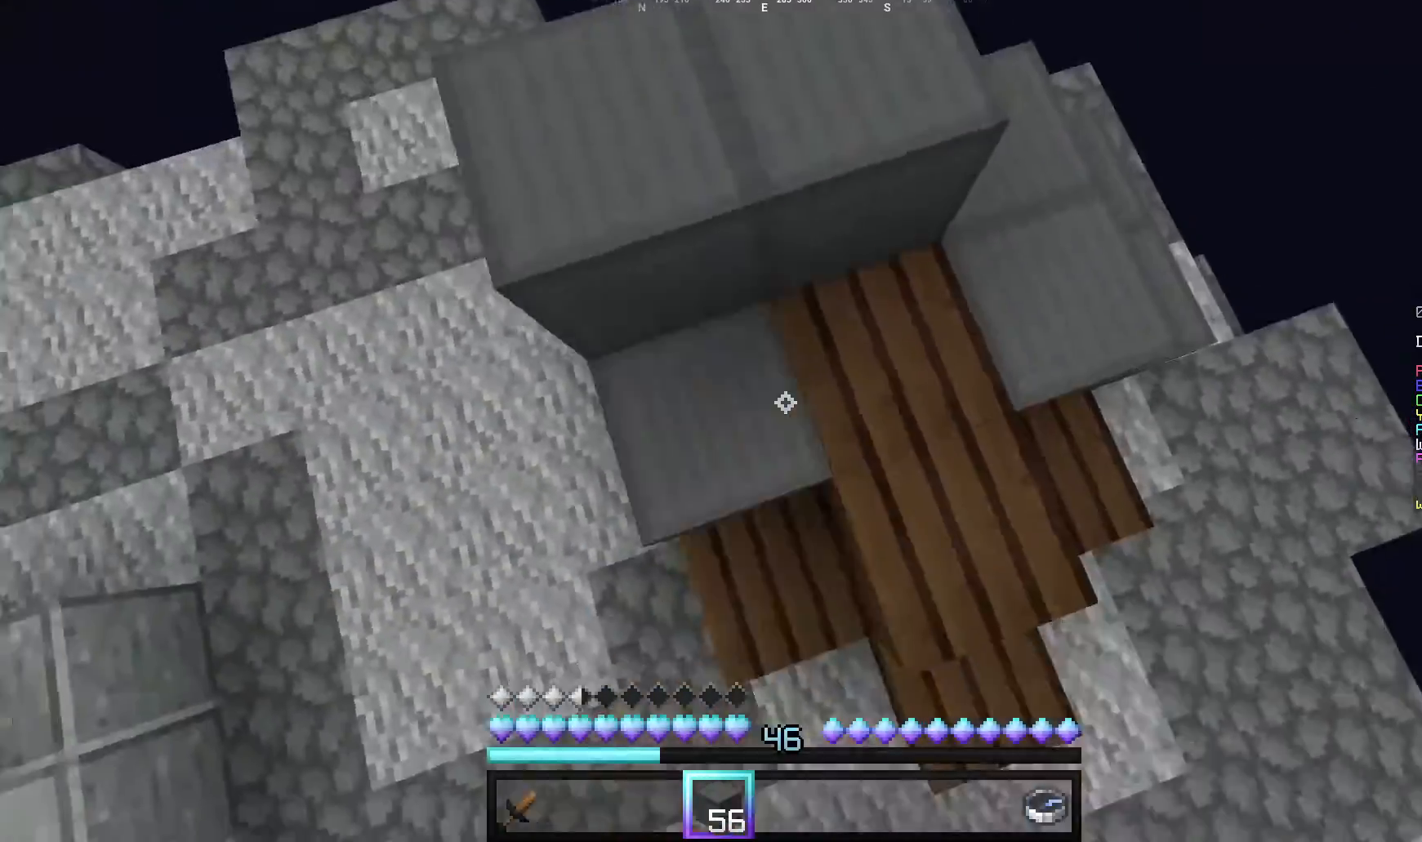
{"keys": [], "mouse": [], "events": [[300, "mouse_right", "up"], [480, "a", "up"]]}
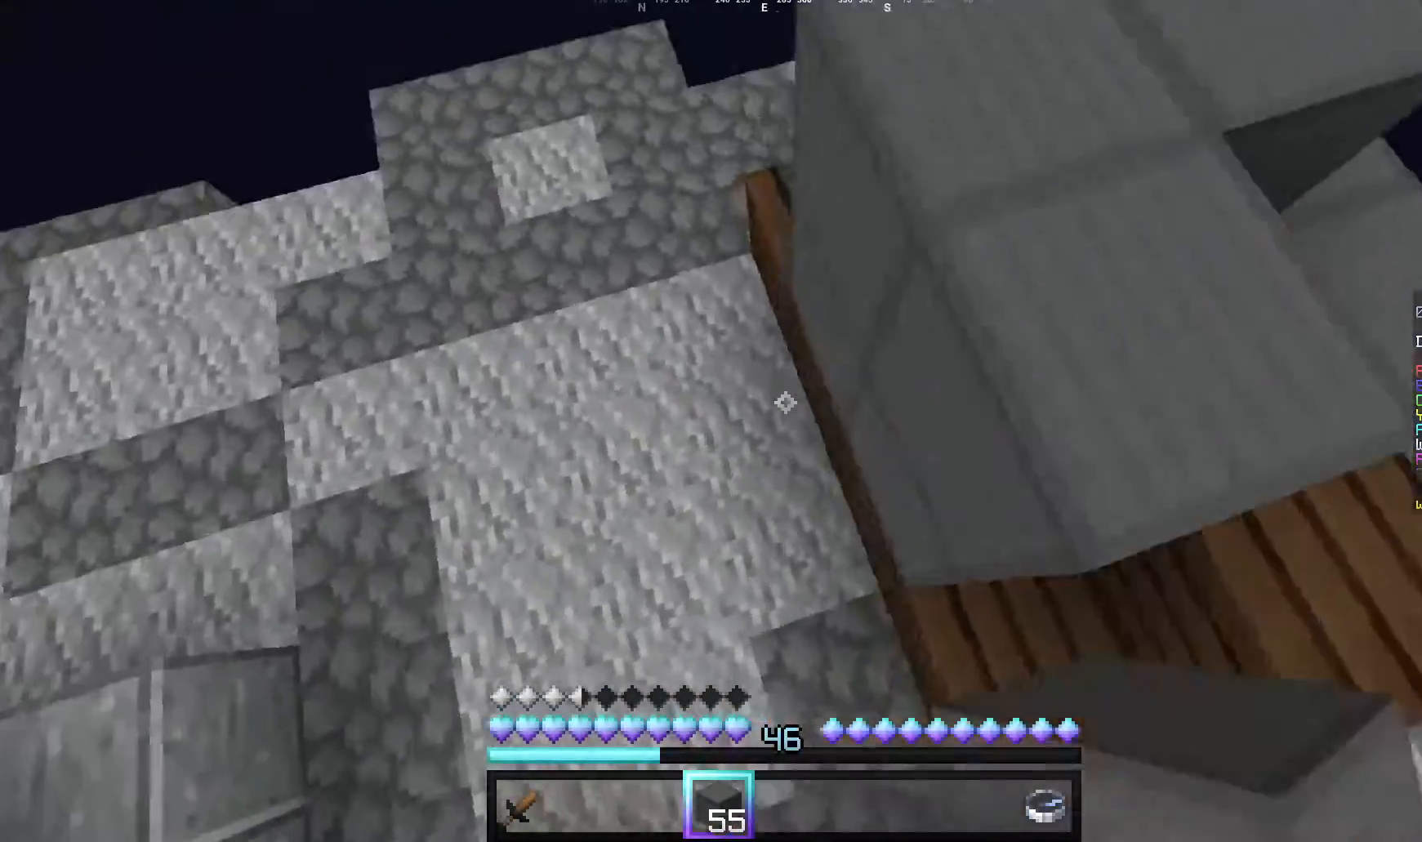
{"keys": [], "mouse": [], "events": [[80, "a", "down"], [100, "mouse_right", "down"], [160, "s", "down"], [200, "a", "up"], [400, "mouse_right", "up"], [460, "s", "up"]]}
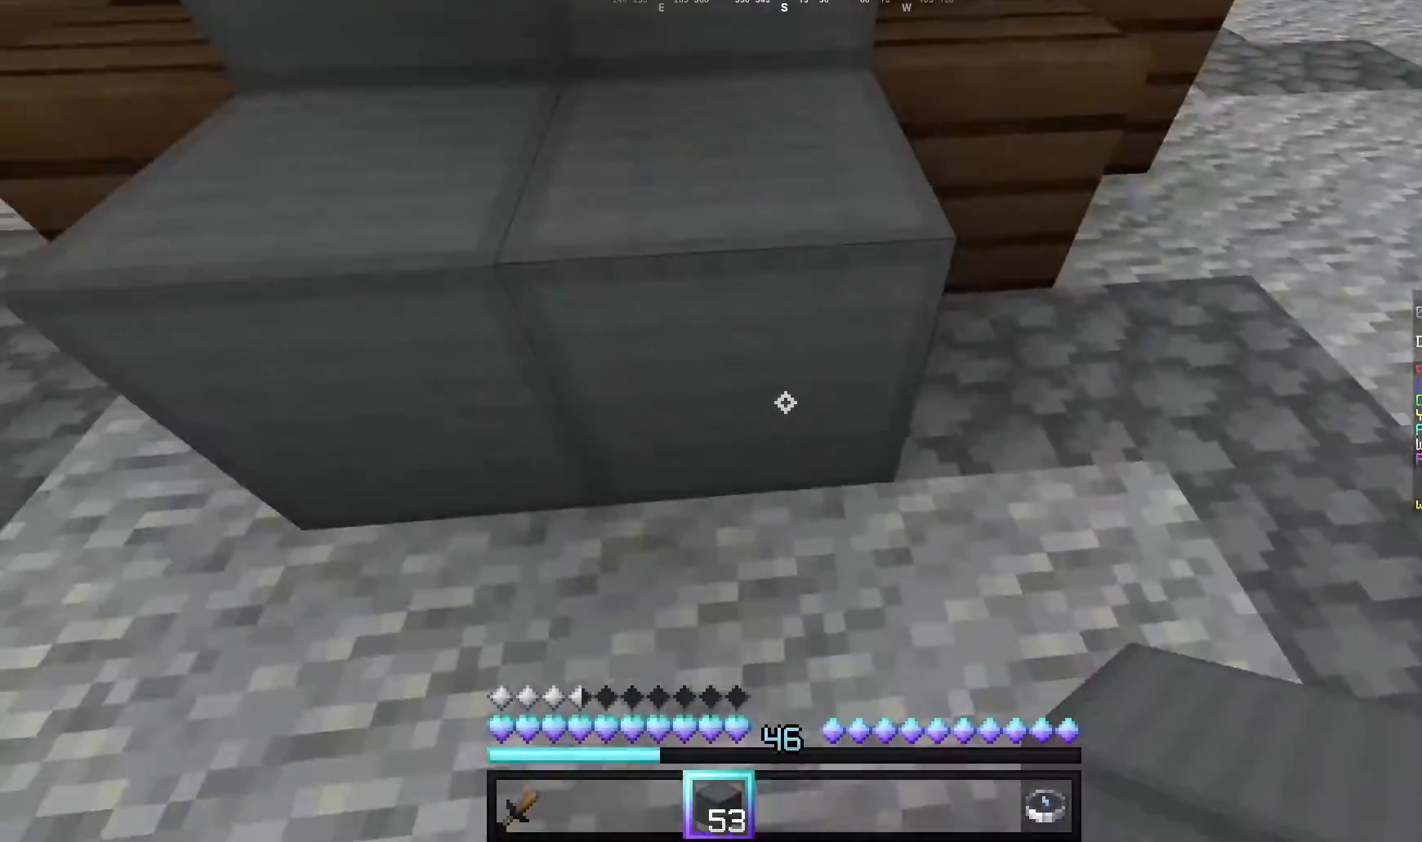
{"keys": ["d", "w"], "mouse": ["left"], "events": [[40, "w", "down"], [200, "mouse_left", "down"], [500, "d", "down"]]}
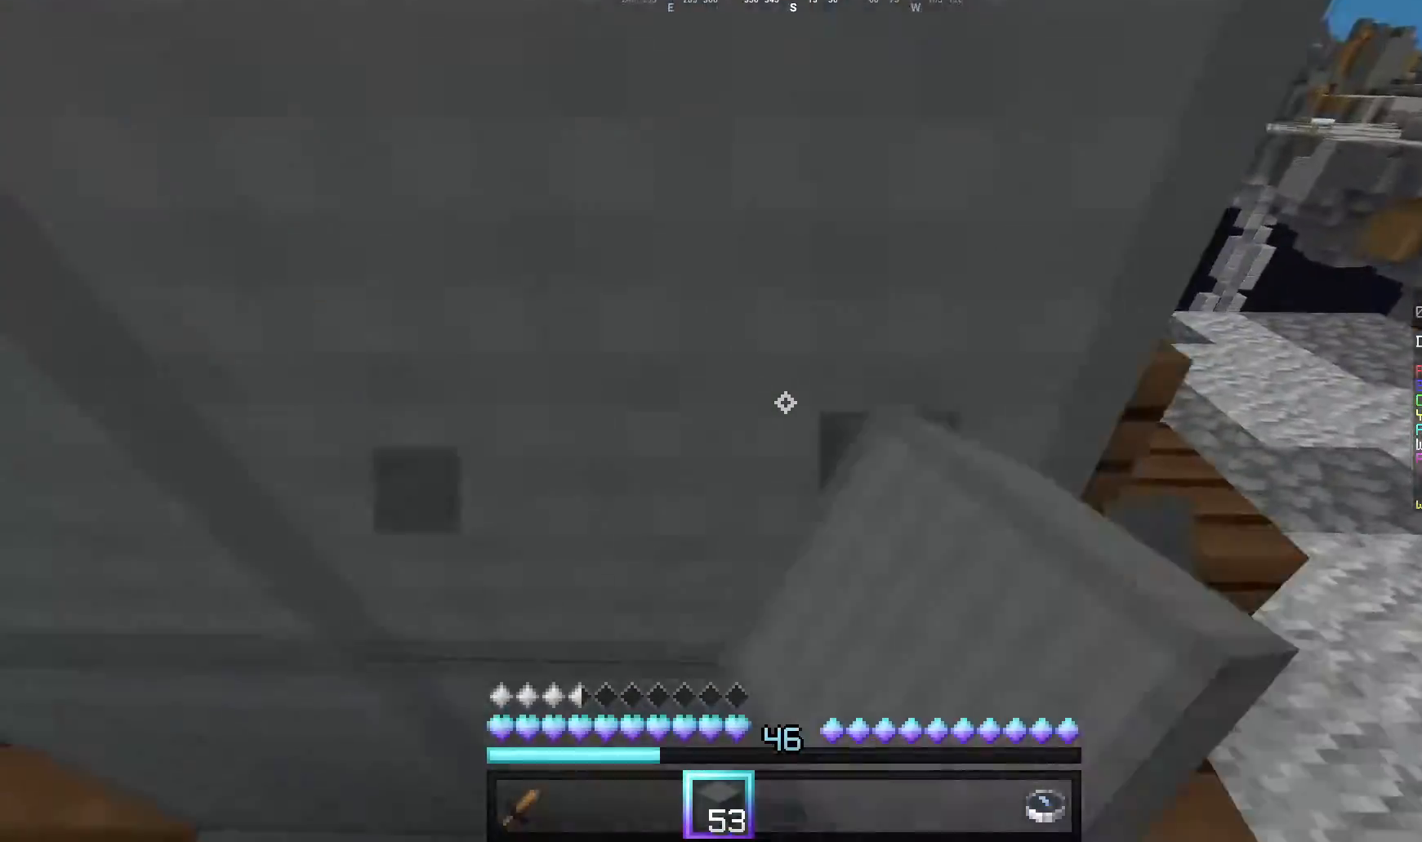
{"keys": ["w"], "mouse": [], "events": [[20, "mouse_left", "up"], [480, "d", "up"]]}
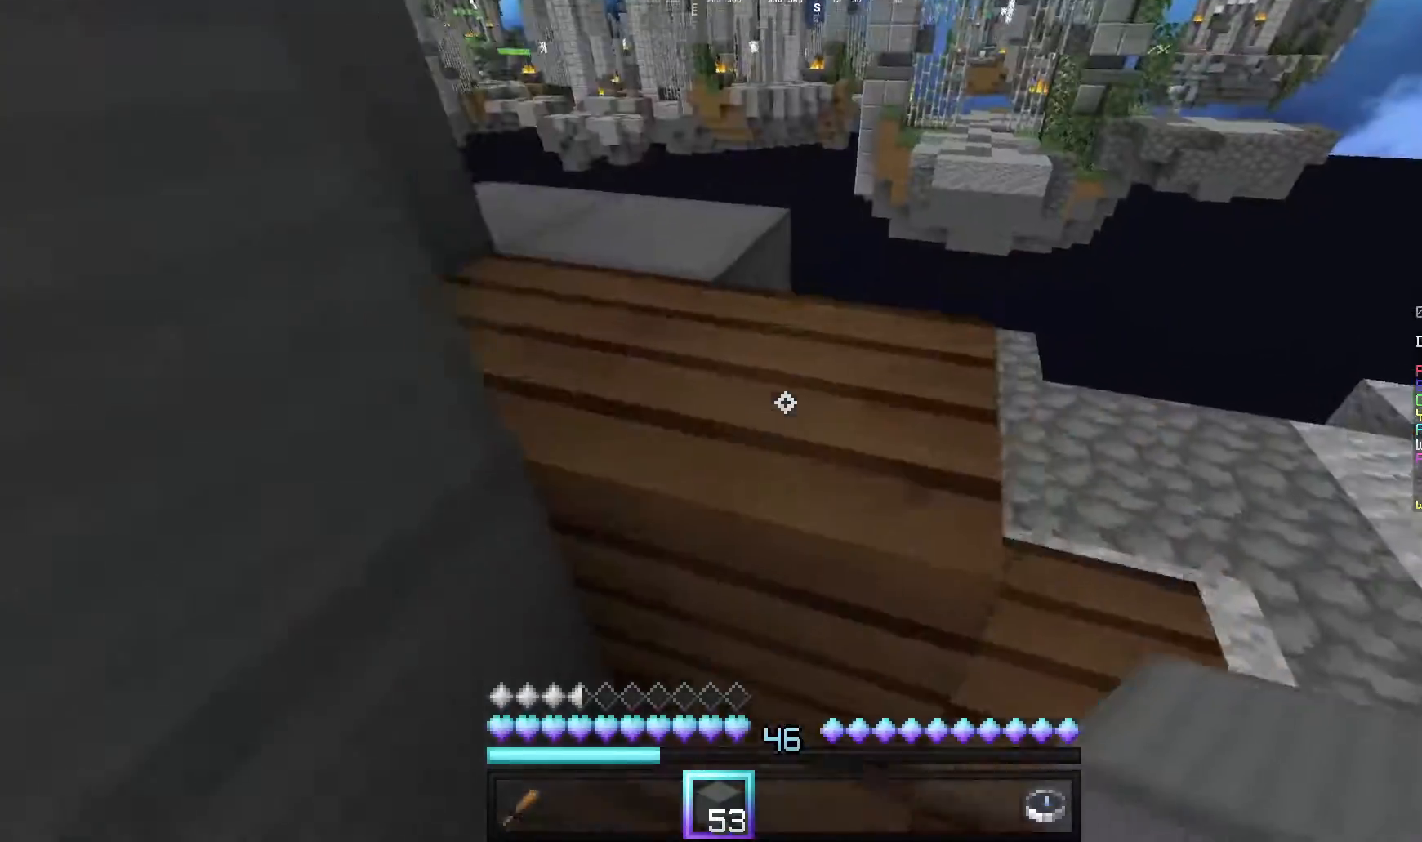
{"keys": ["a", "s"], "mouse": [], "events": [[60, "w", "up"], [300, "mouse_right", "down"], [400, "s", "down"], [440, "mouse_right", "up"], [480, "a", "down"]]}
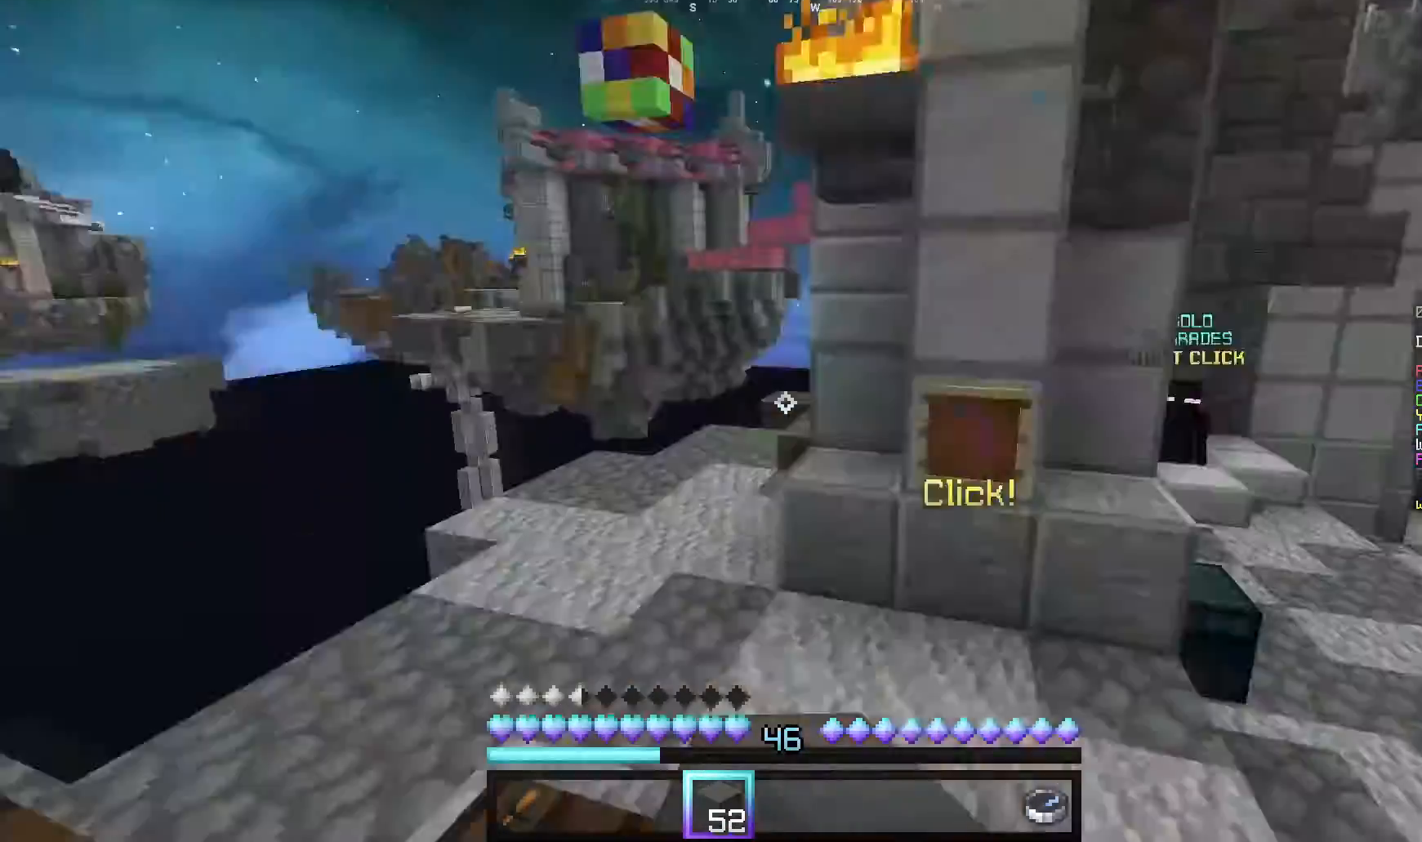
{"keys": [], "mouse": ["left"], "events": [[140, "a", "up"], [420, "mouse_left", "down"], [420, "s", "up"]]}
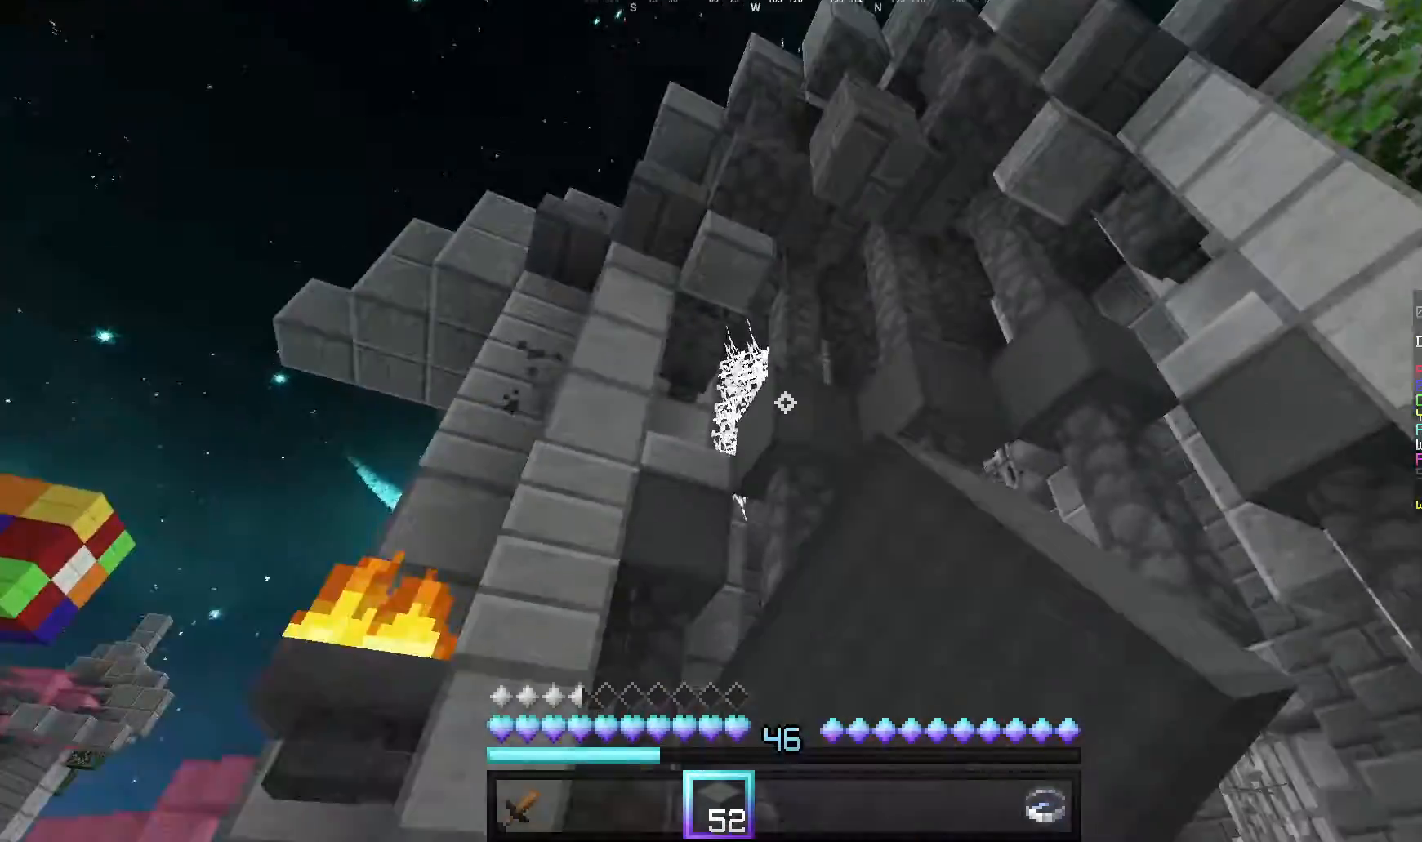
{"keys": ["s"], "mouse": [], "events": [[80, "s", "down"], [260, "mouse_left", "up"], [320, "mouse_left", "down"], [360, "a", "down"], [420, "mouse_left", "up"], [500, "a", "up"]]}
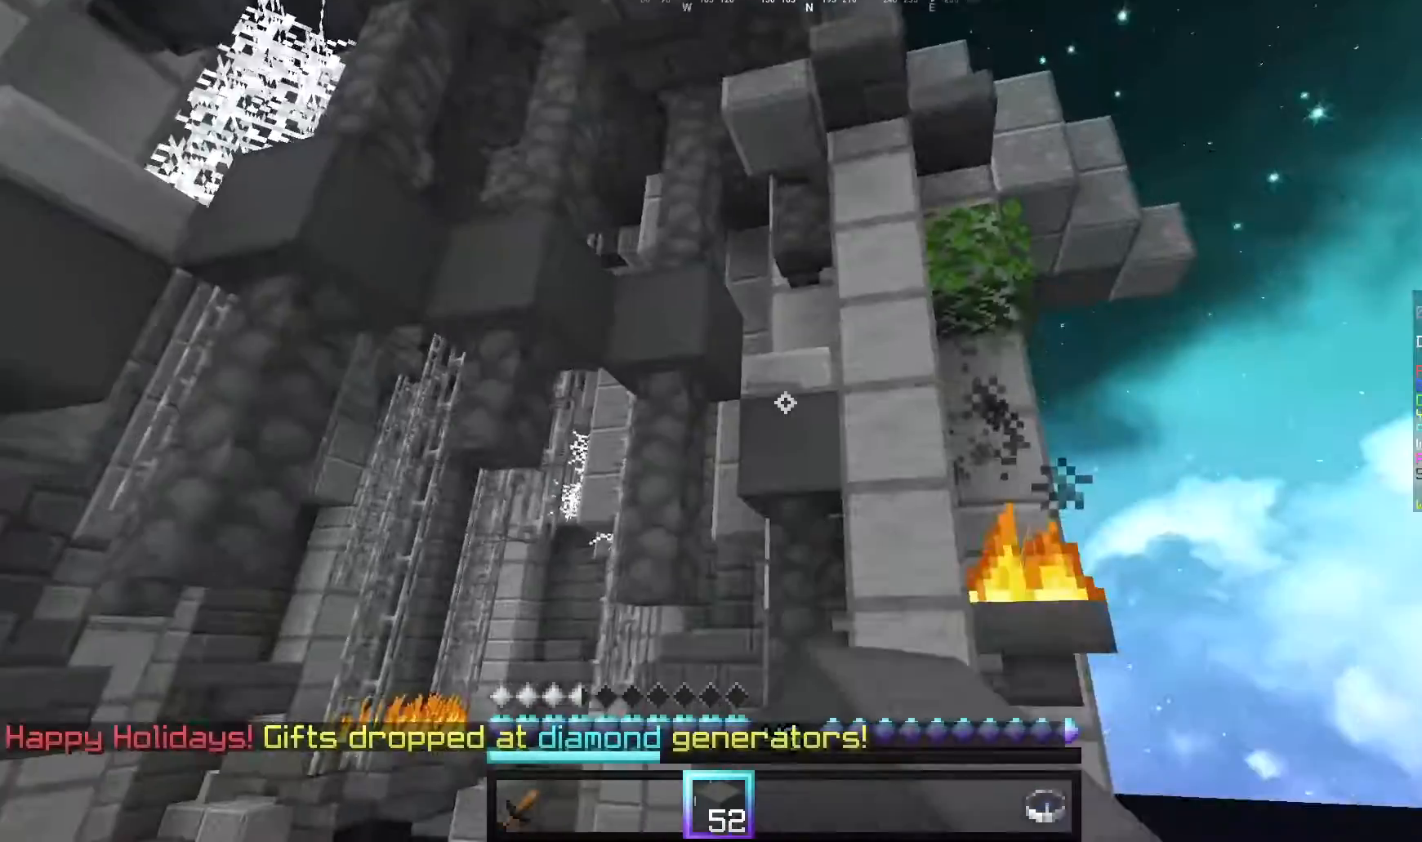
{"keys": ["w"], "mouse": [], "events": [[100, "s", "up"], [200, "d", "down"], [360, "d", "up"], [400, "w", "down"]]}
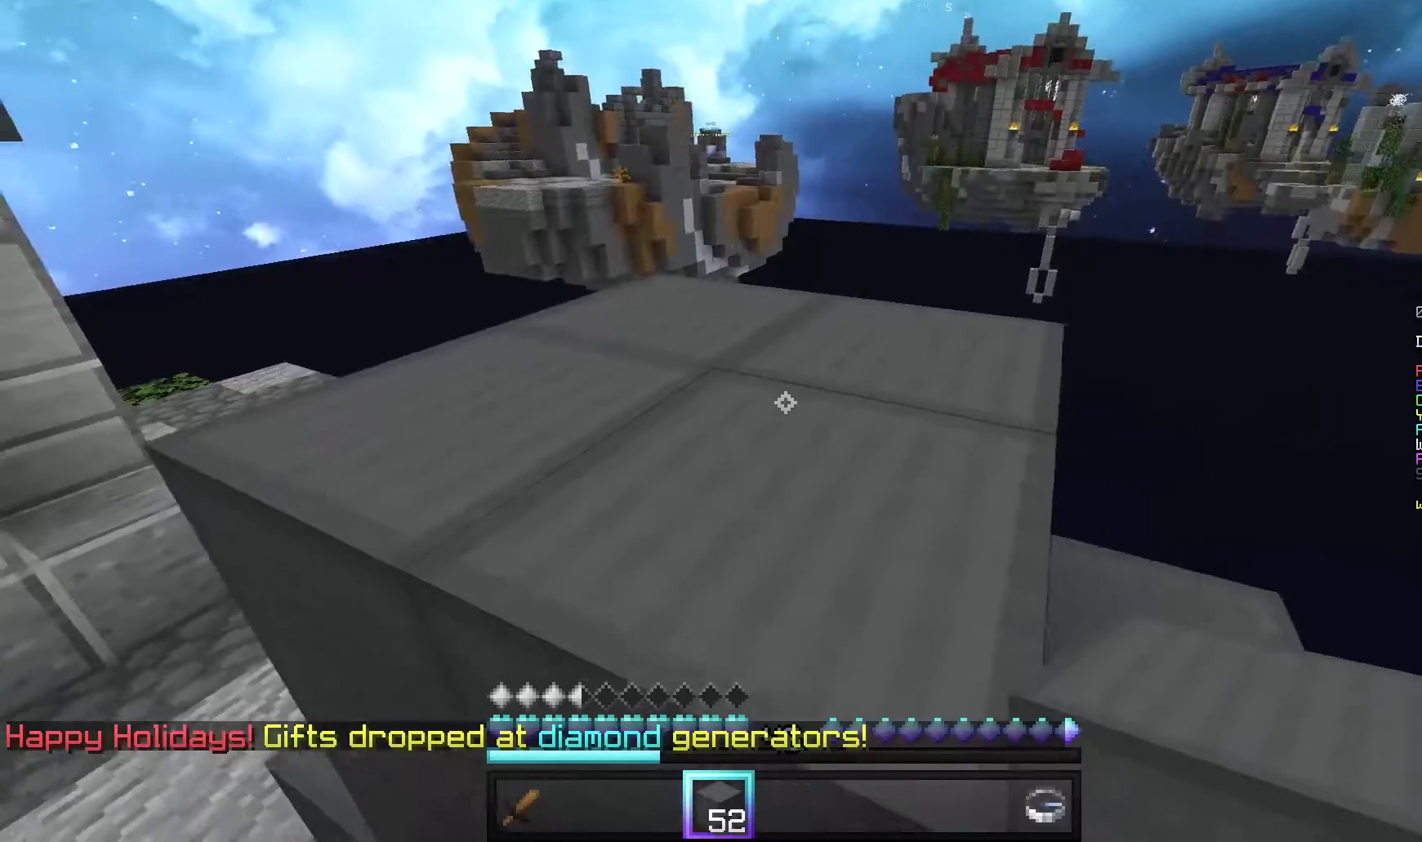
{"keys": [], "mouse": [], "events": [[140, "d", "down"], [300, "d", "up"], [460, "w", "up"]]}